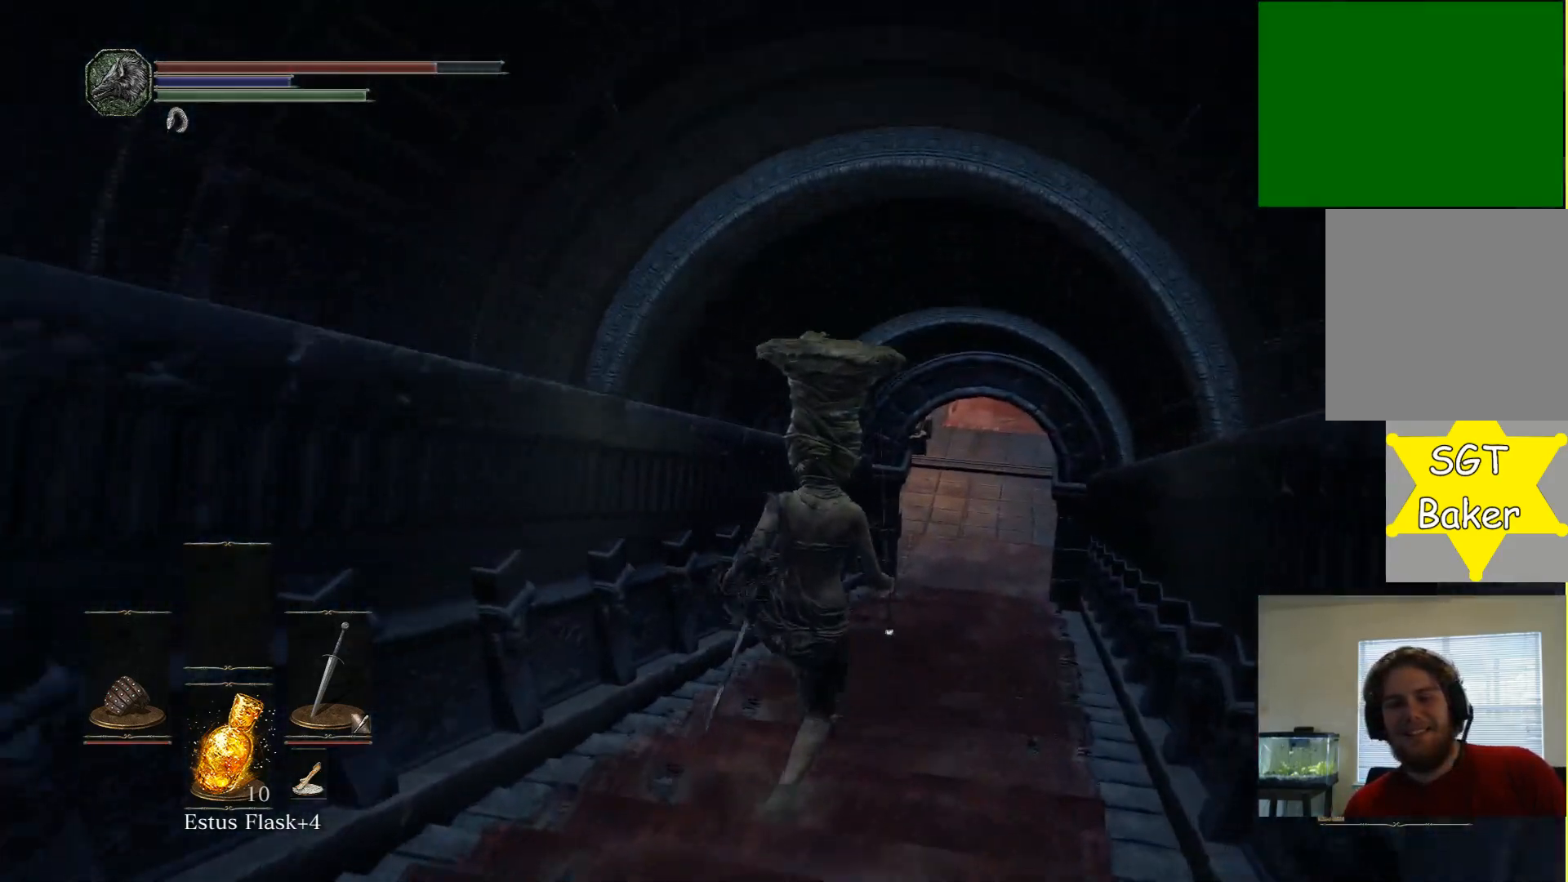
Gameplay with a controller (Xbox layout); each line is a JSON object with the inputs held at the frame after it. "events" lists button and stick changes between this image and that frame as [ms after this image, input, new state], when the widget could be followed in between.
{"buttons": ["B"], "left_stick": "up", "right_stick": "center", "events": []}
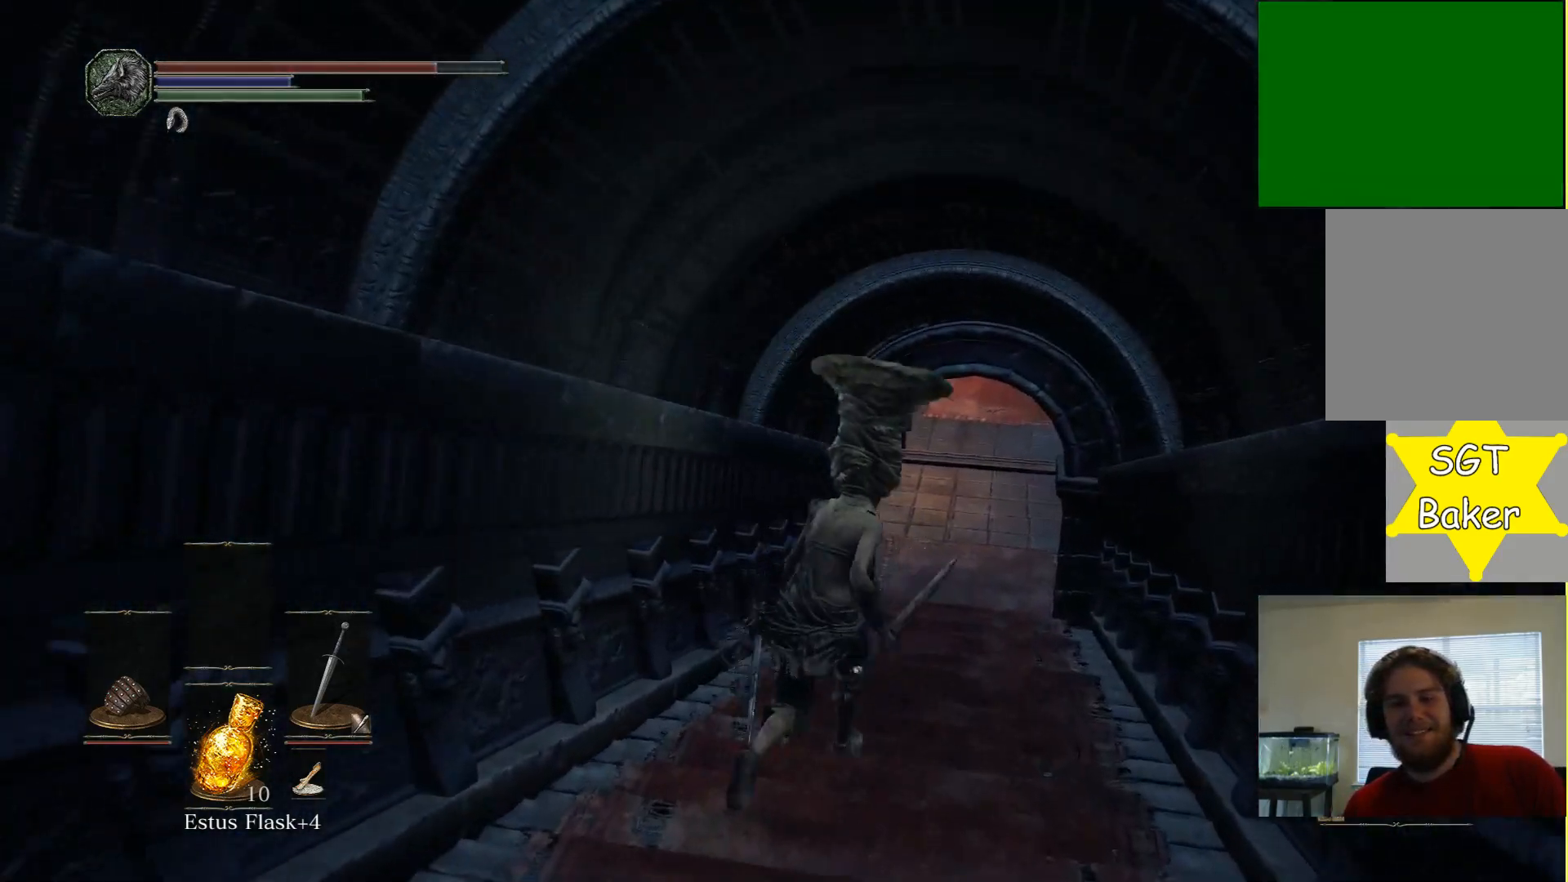
{"buttons": ["B"], "left_stick": "up", "right_stick": "center", "events": []}
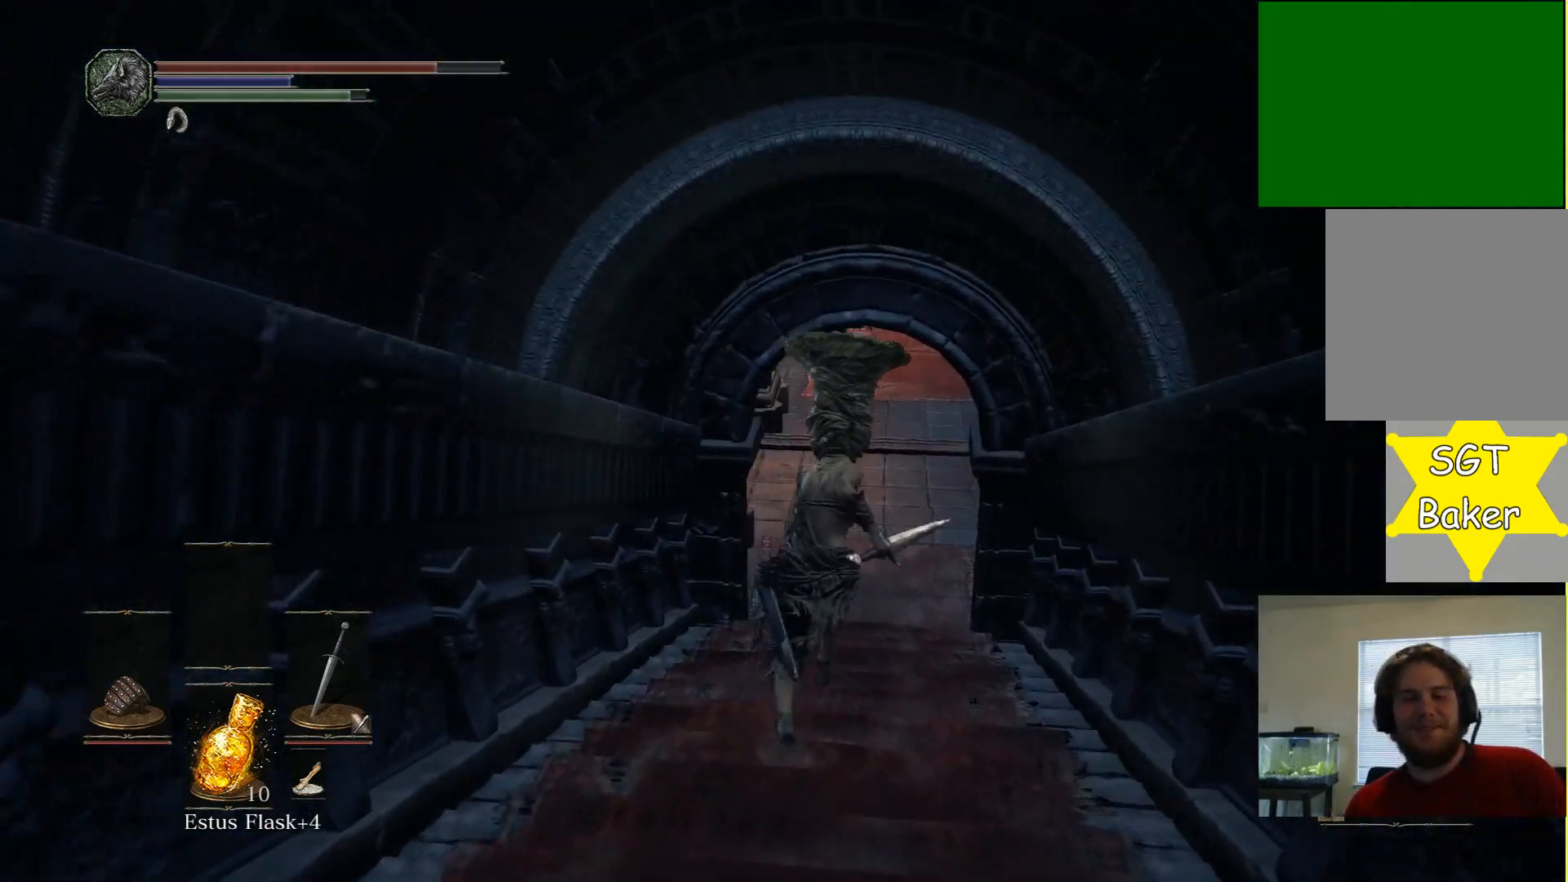
{"buttons": ["B"], "left_stick": "up", "right_stick": "center", "events": []}
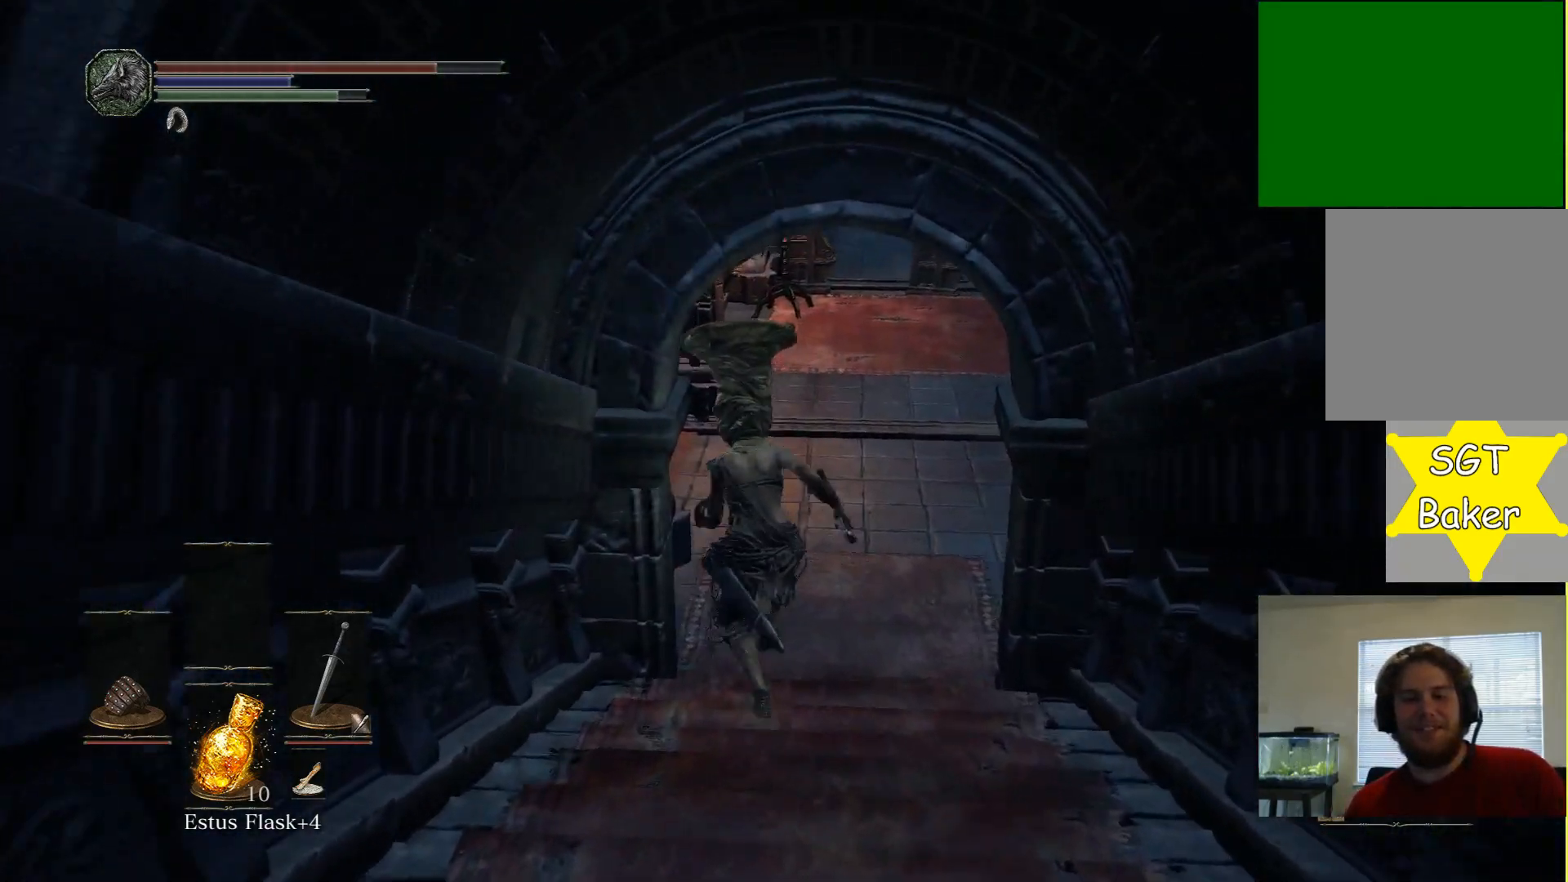
{"buttons": [], "left_stick": "up", "right_stick": "left", "events": [[200, "B", "up"], [400, "right_stick", "left"]]}
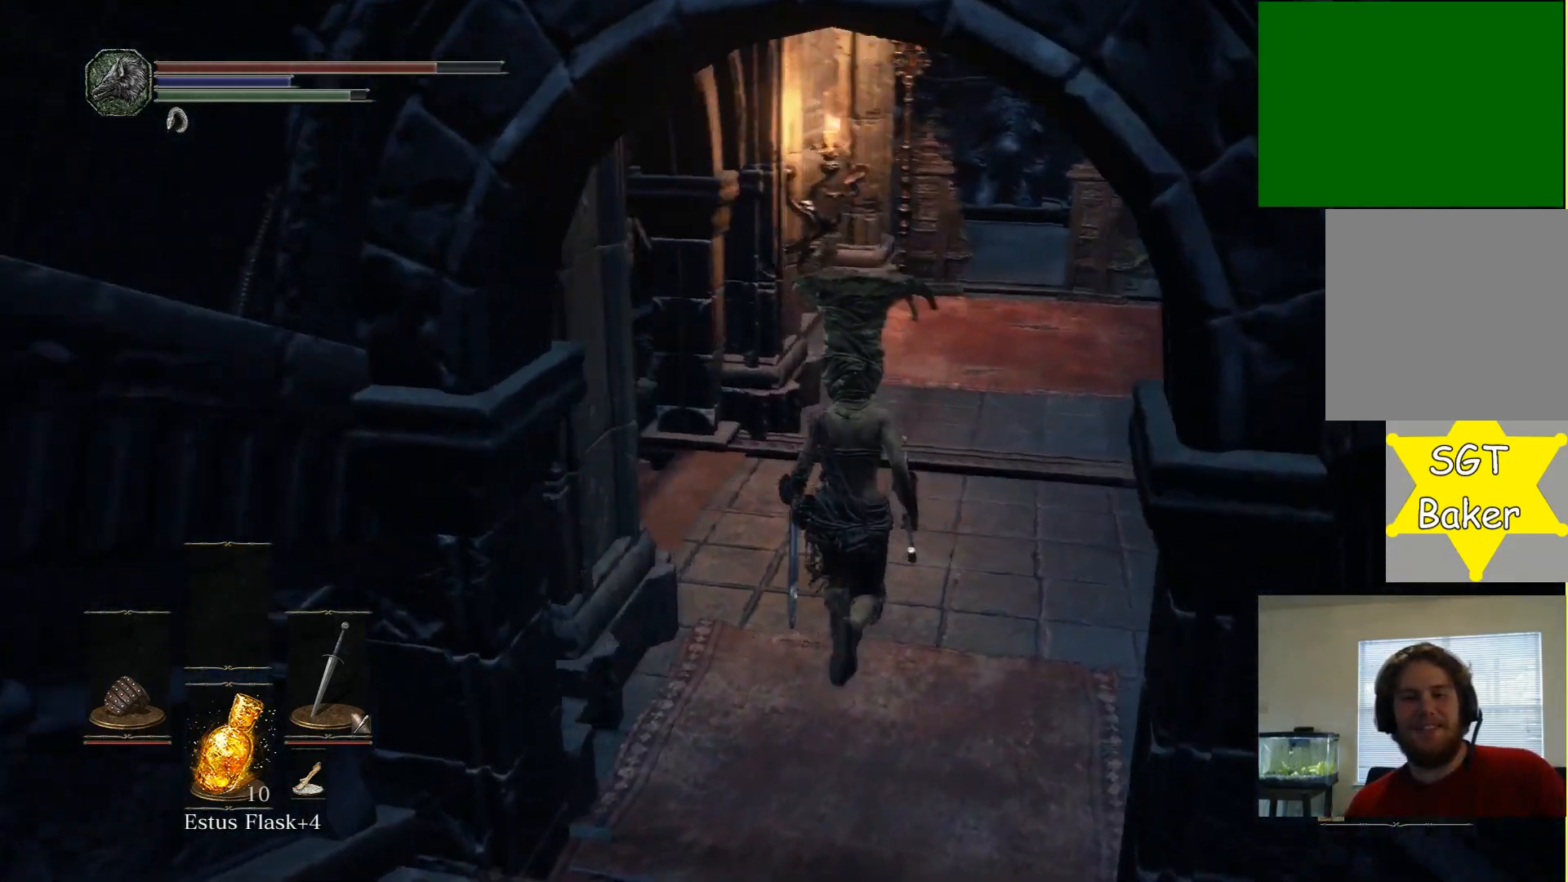
{"buttons": [], "left_stick": "up", "right_stick": "down-left", "events": [[400, "right_stick", "down-left"]]}
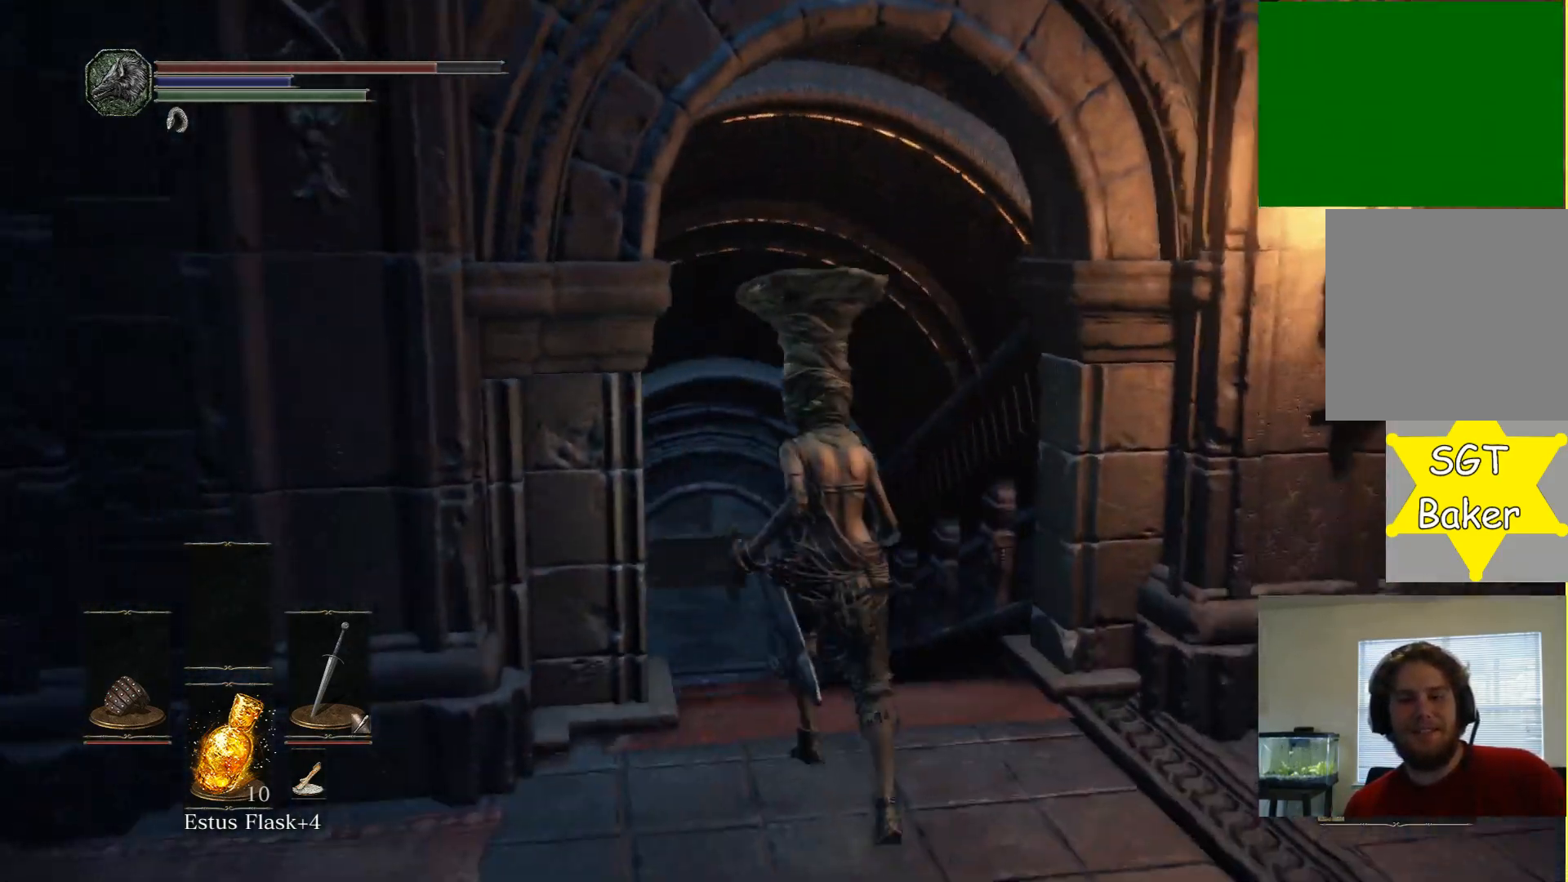
{"buttons": ["B"], "left_stick": "up", "right_stick": "center", "events": [[50, "right_stick", "down"], [267, "right_stick", "center"], [450, "B", "down"]]}
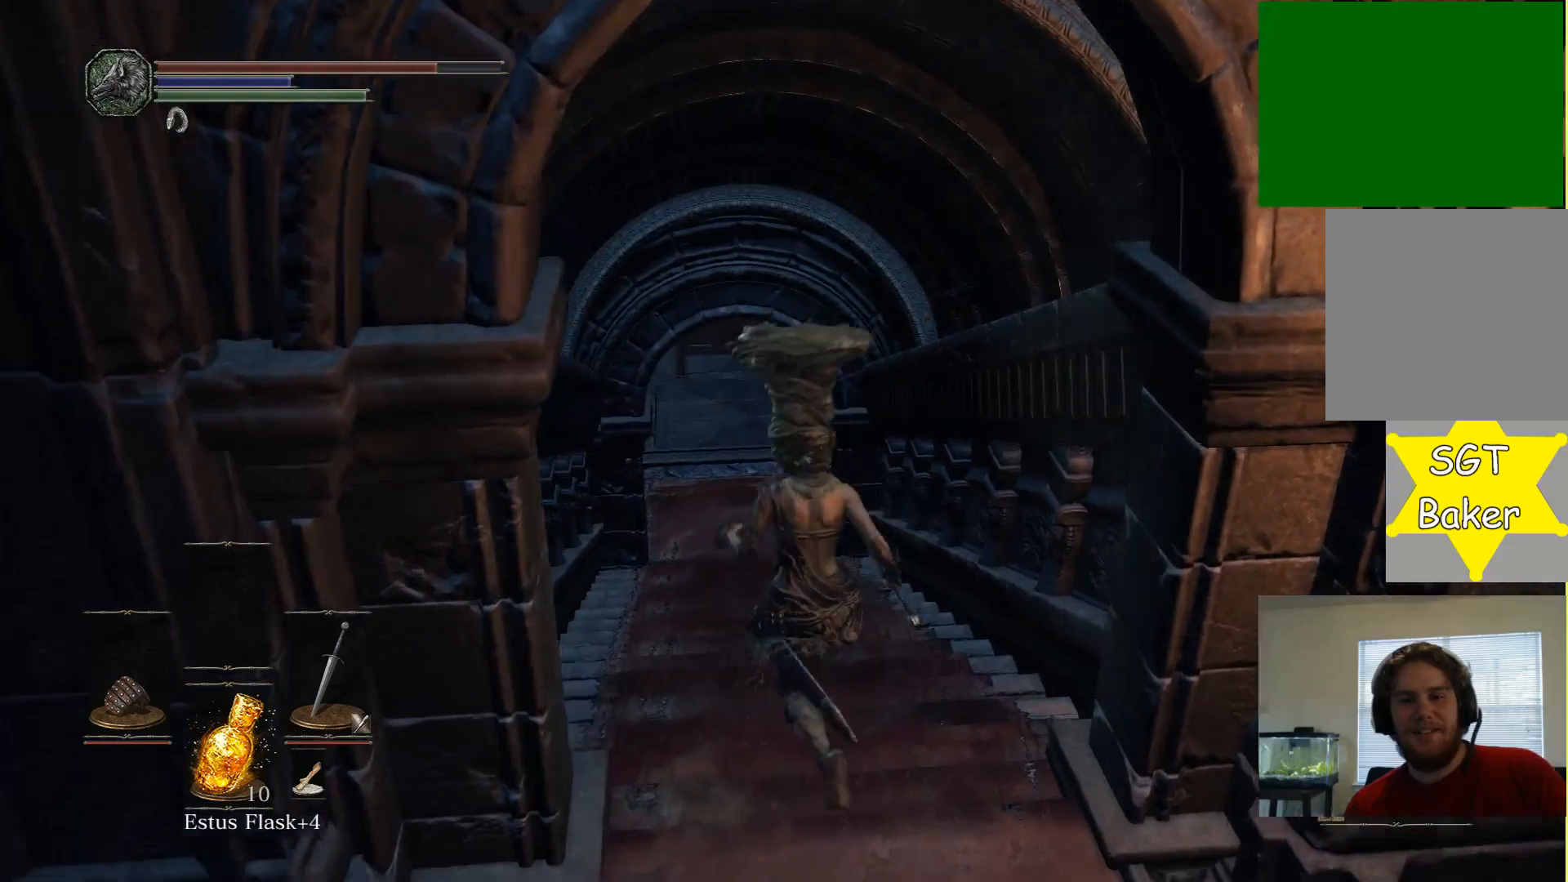
{"buttons": ["B"], "left_stick": "up", "right_stick": "center", "events": []}
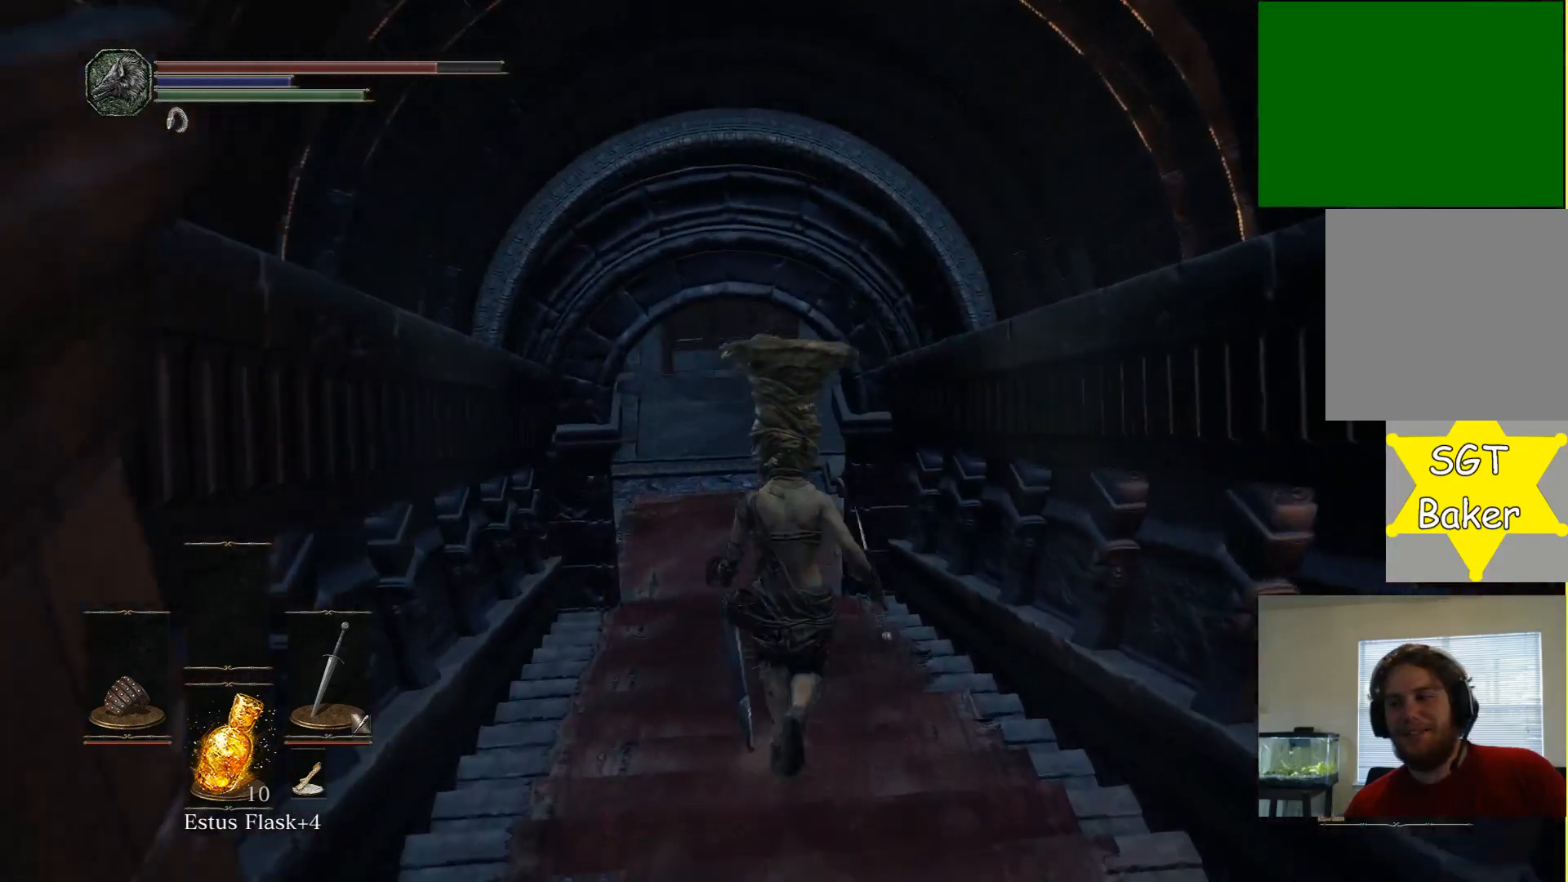
{"buttons": ["B"], "left_stick": "up", "right_stick": "center", "events": []}
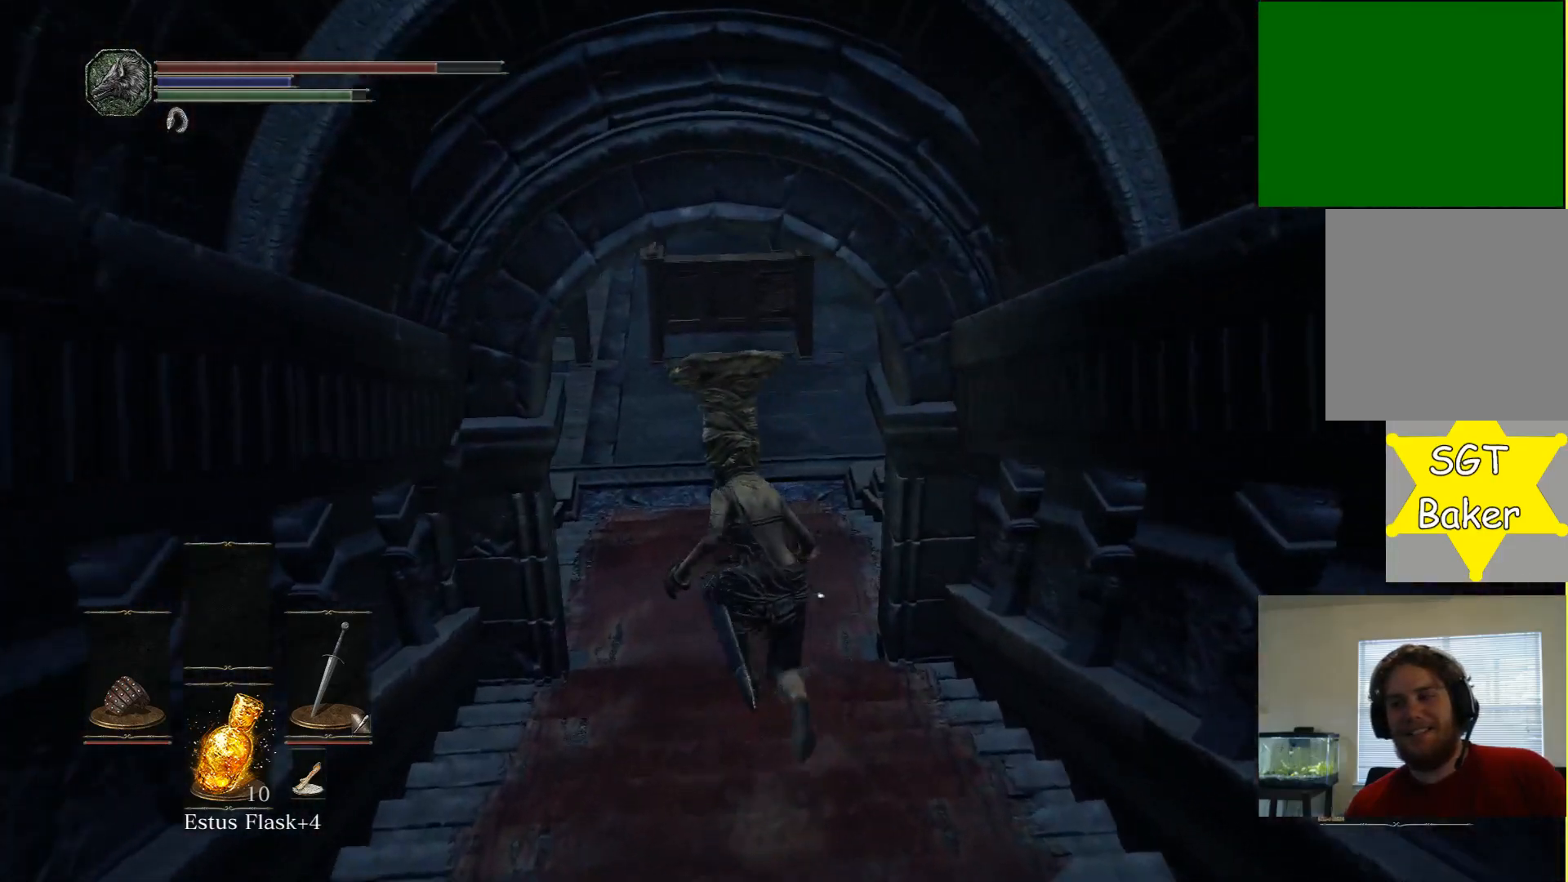
{"buttons": [], "left_stick": "up", "right_stick": "center", "events": [[483, "B", "up"]]}
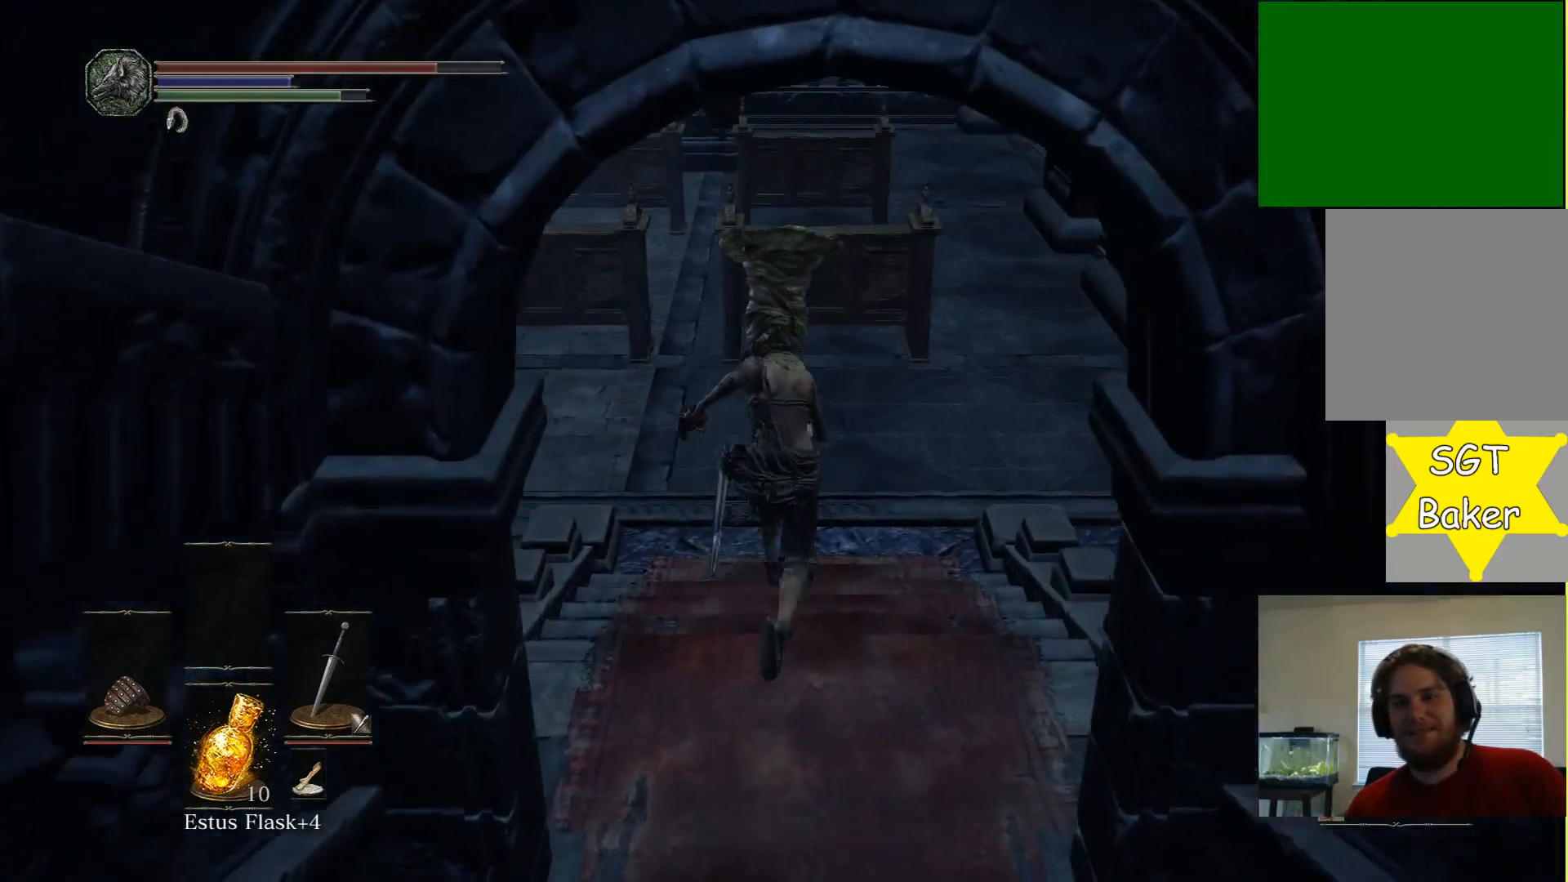
{"buttons": [], "left_stick": "up", "right_stick": "left", "events": [[233, "left_stick", "up-left"], [250, "right_stick", "left"], [483, "left_stick", "up"]]}
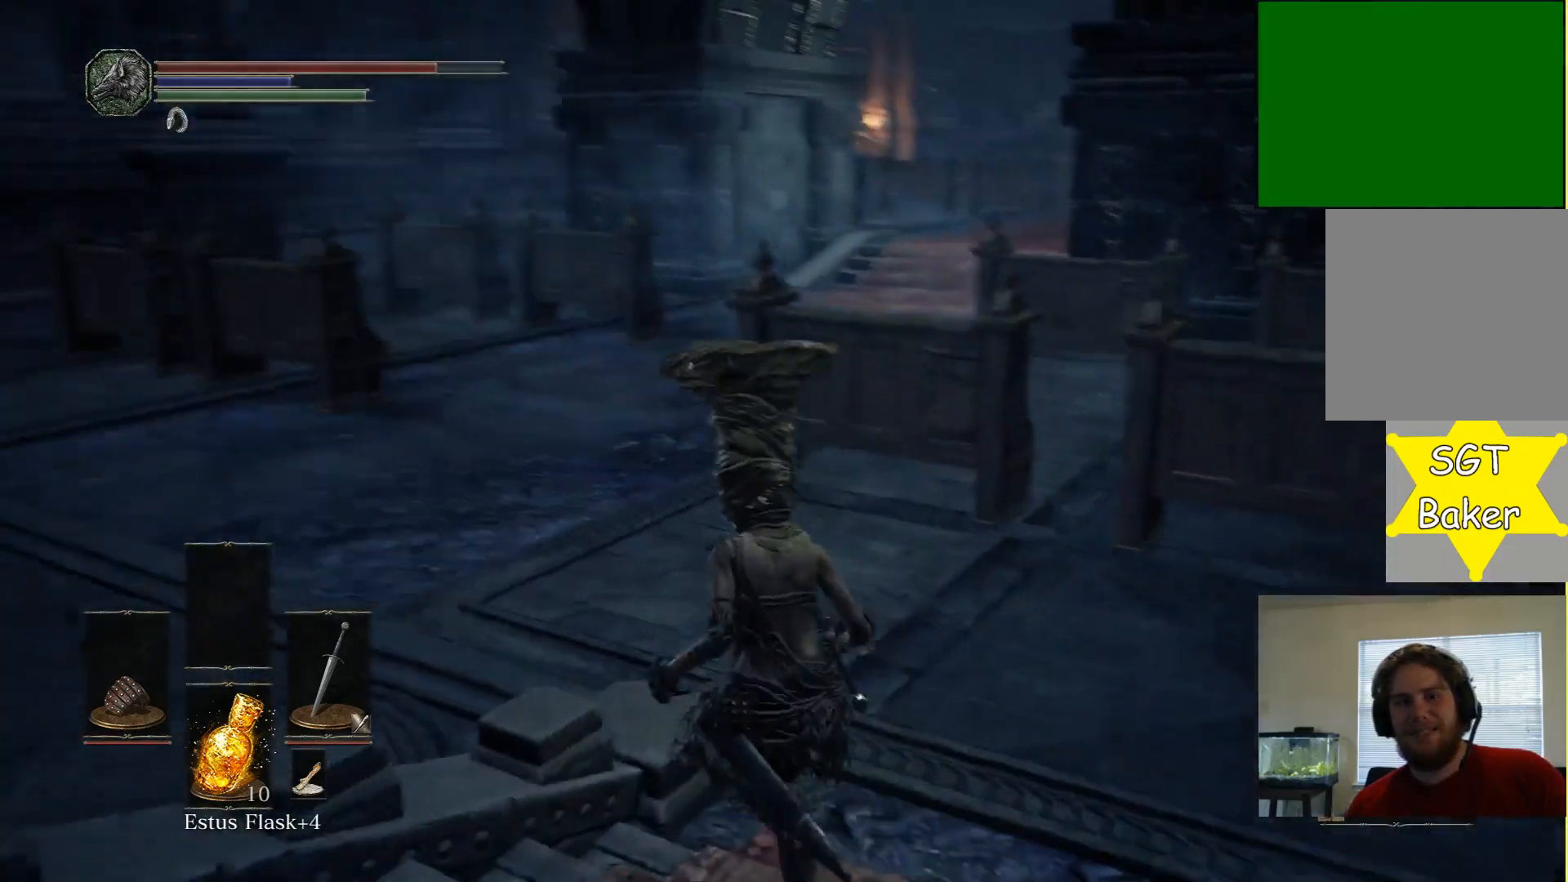
{"buttons": [], "left_stick": "up-left", "right_stick": "down", "events": [[83, "right_stick", "center"], [333, "right_stick", "down-right"], [417, "left_stick", "up-left"], [450, "right_stick", "down"]]}
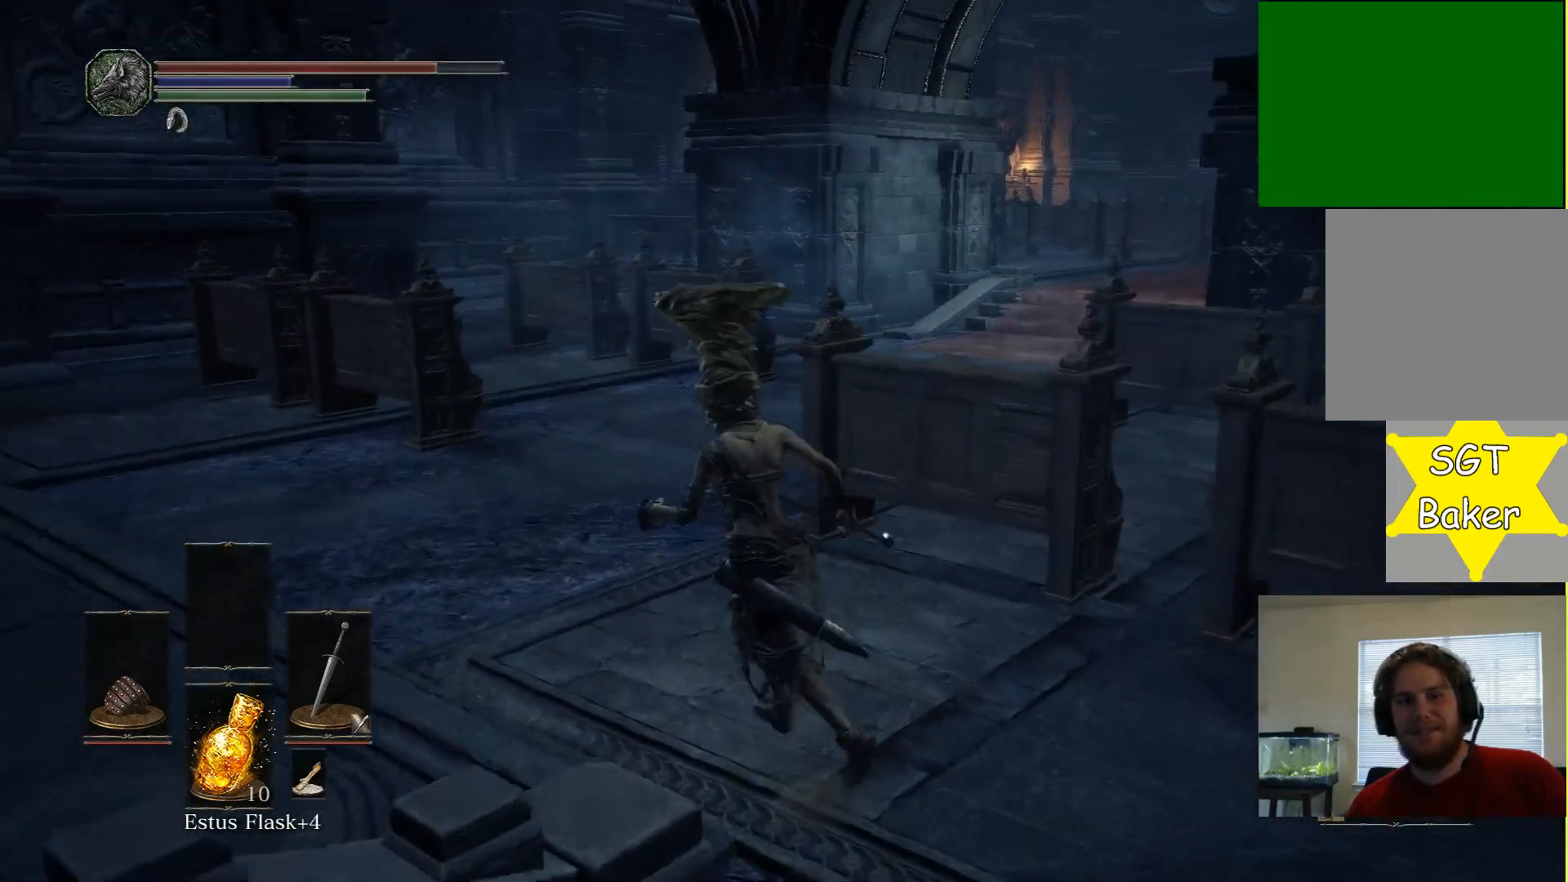
{"buttons": [], "left_stick": "up-left", "right_stick": "center", "events": [[117, "right_stick", "center"], [250, "right_stick", "right"], [483, "right_stick", "center"]]}
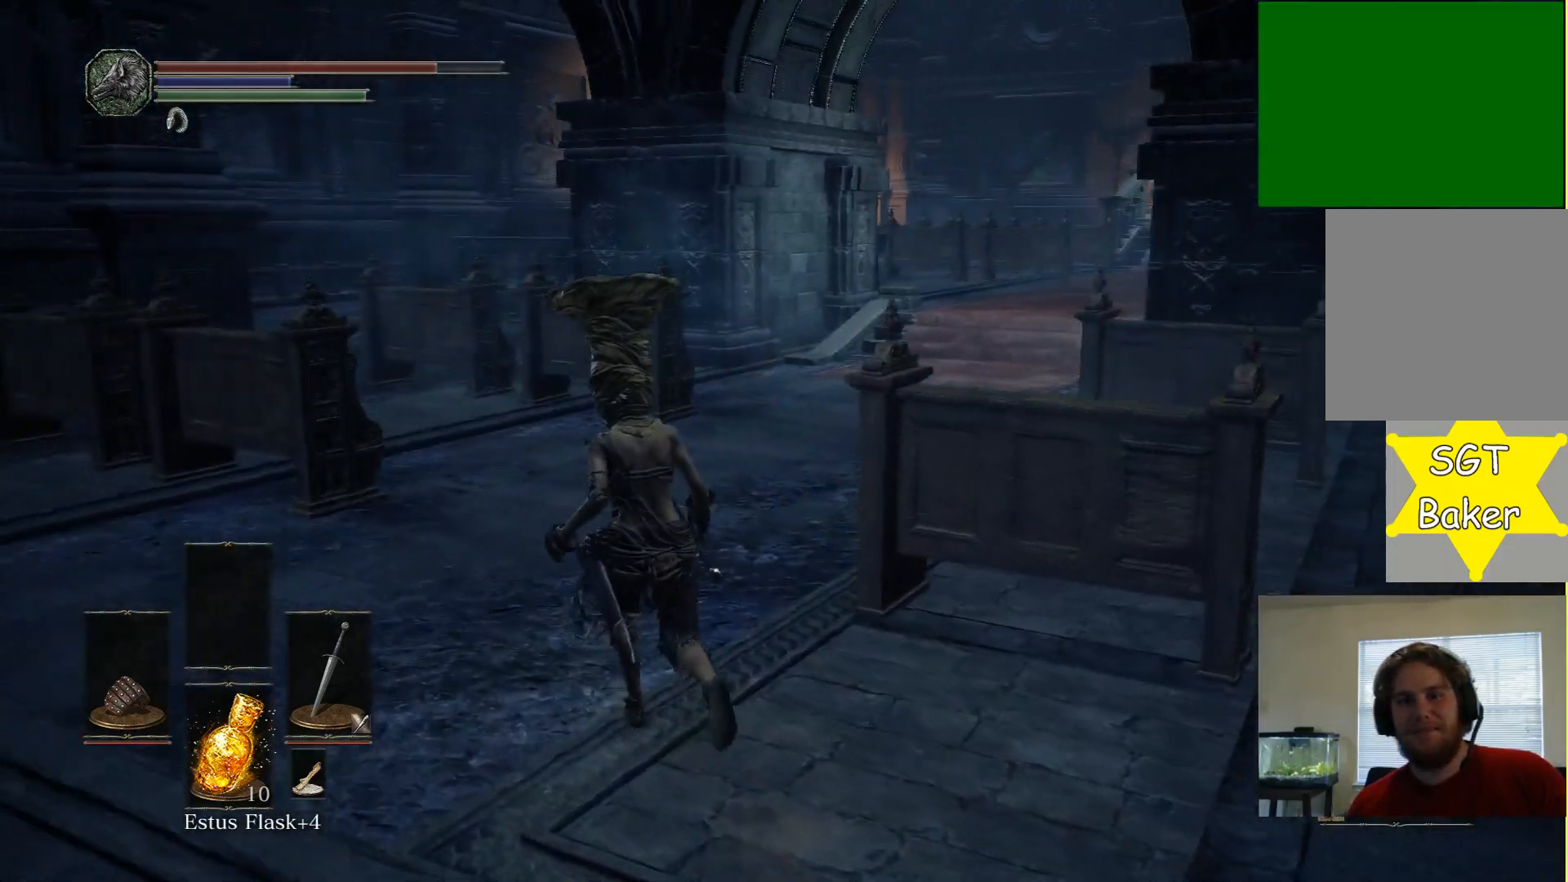
{"buttons": ["B"], "left_stick": "up", "right_stick": "center", "events": [[100, "left_stick", "up"], [150, "B", "down"]]}
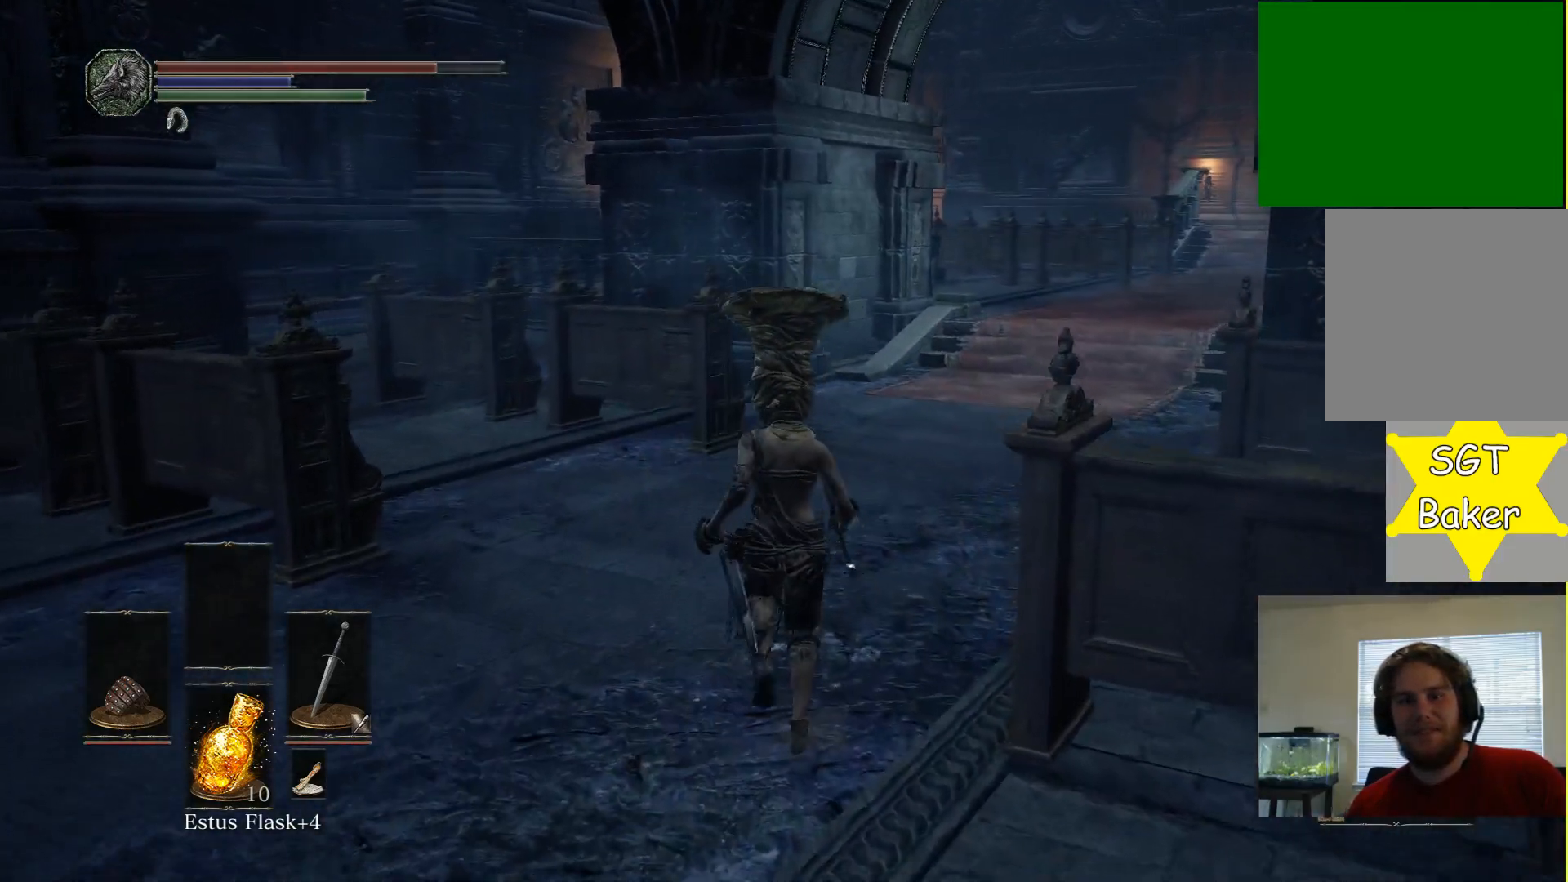
{"buttons": ["B"], "left_stick": "up", "right_stick": "center", "events": []}
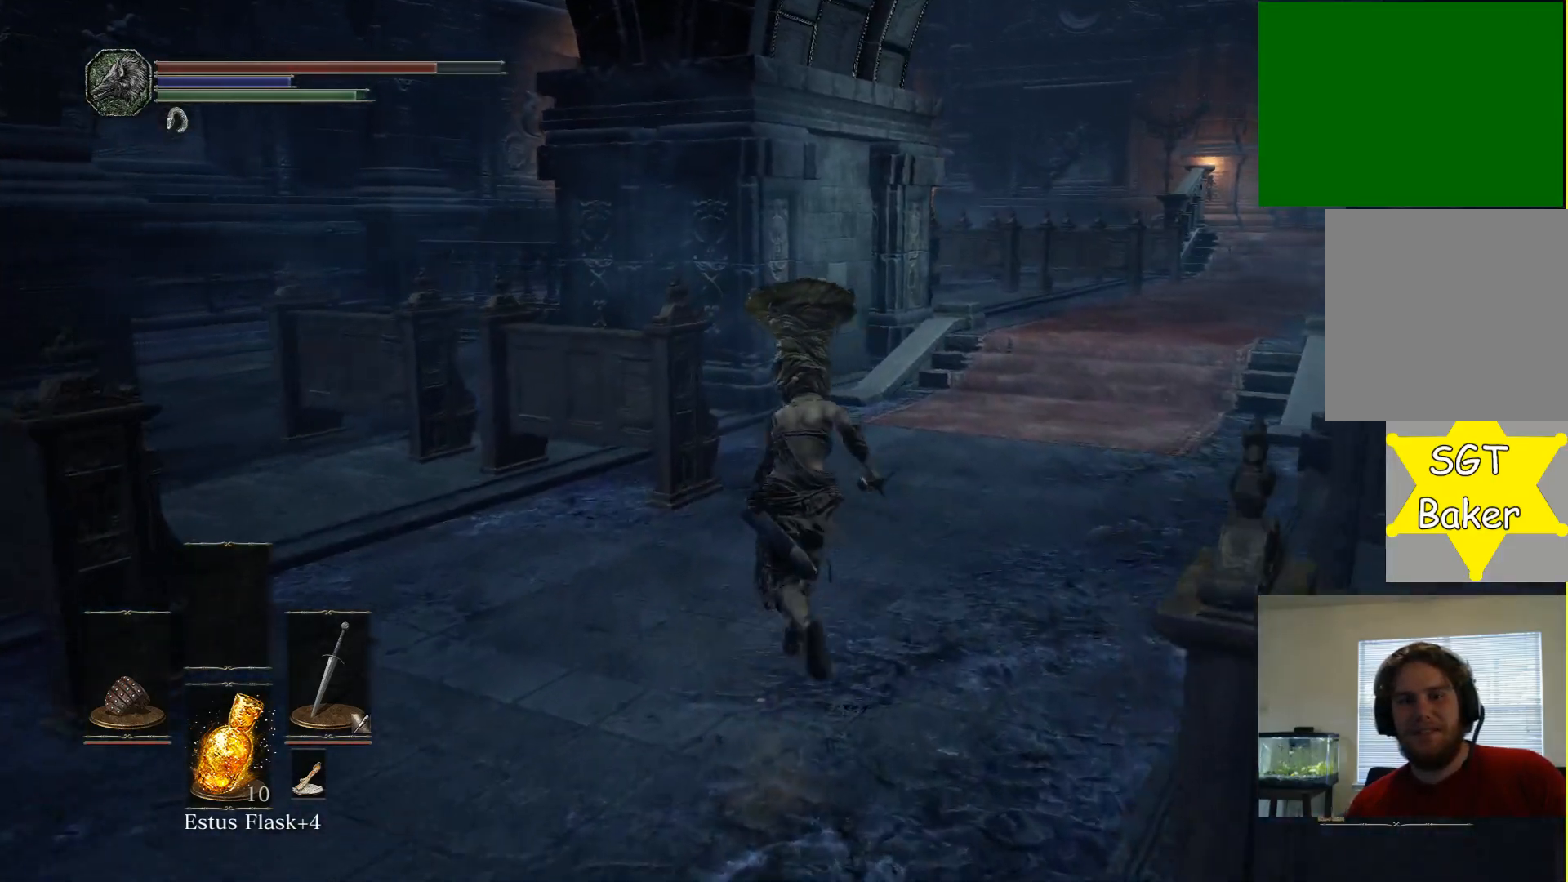
{"buttons": ["B"], "left_stick": "up", "right_stick": "center", "events": []}
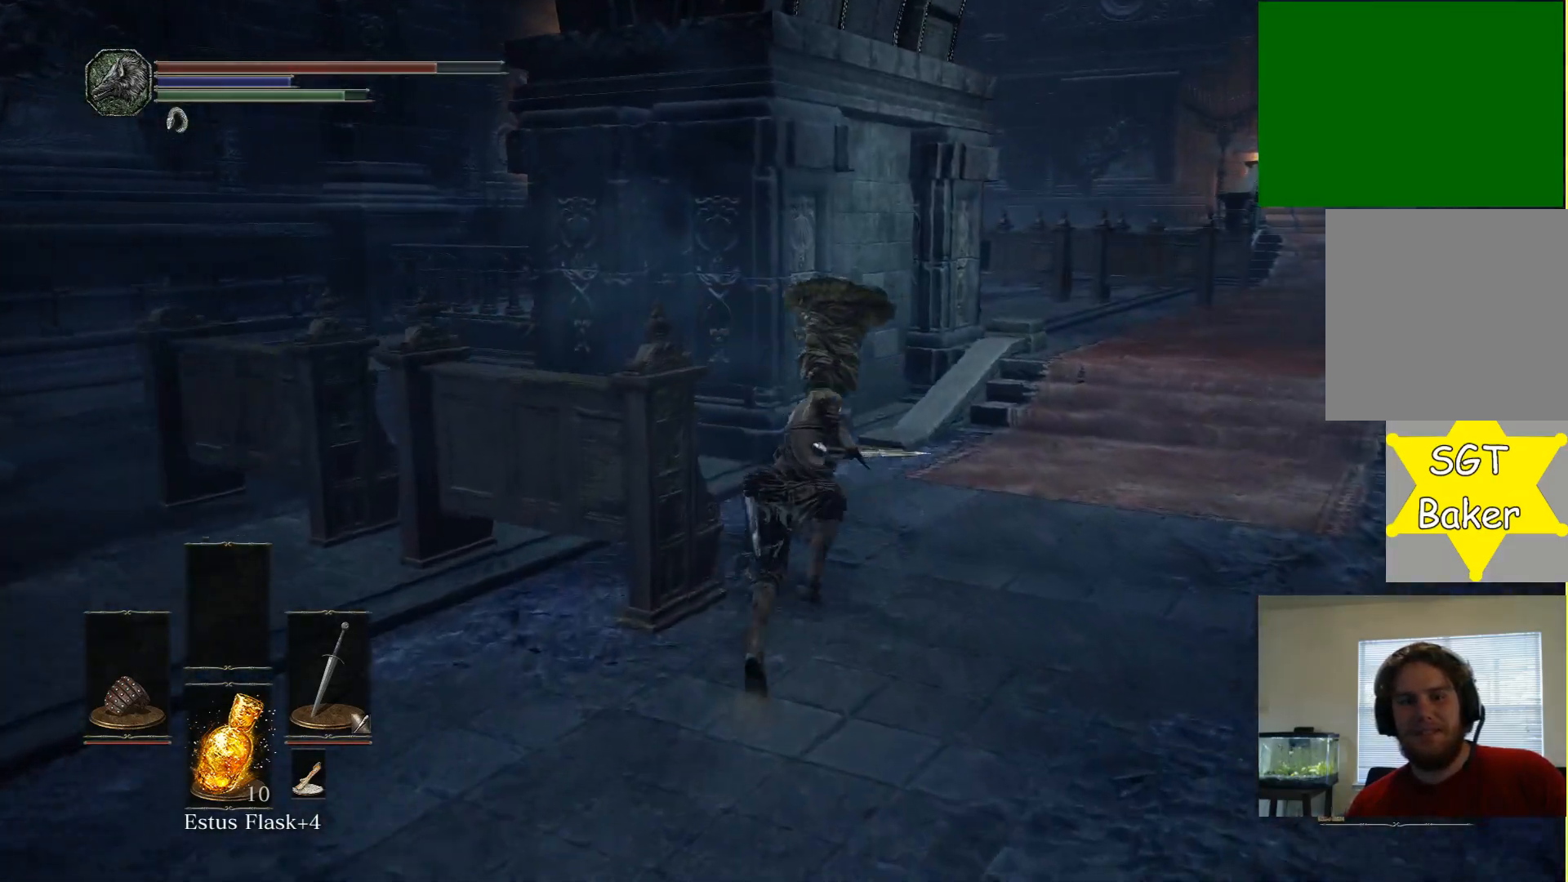
{"buttons": ["B"], "left_stick": "up", "right_stick": "center", "events": [[400, "left_stick", "up-left"], [500, "left_stick", "up"]]}
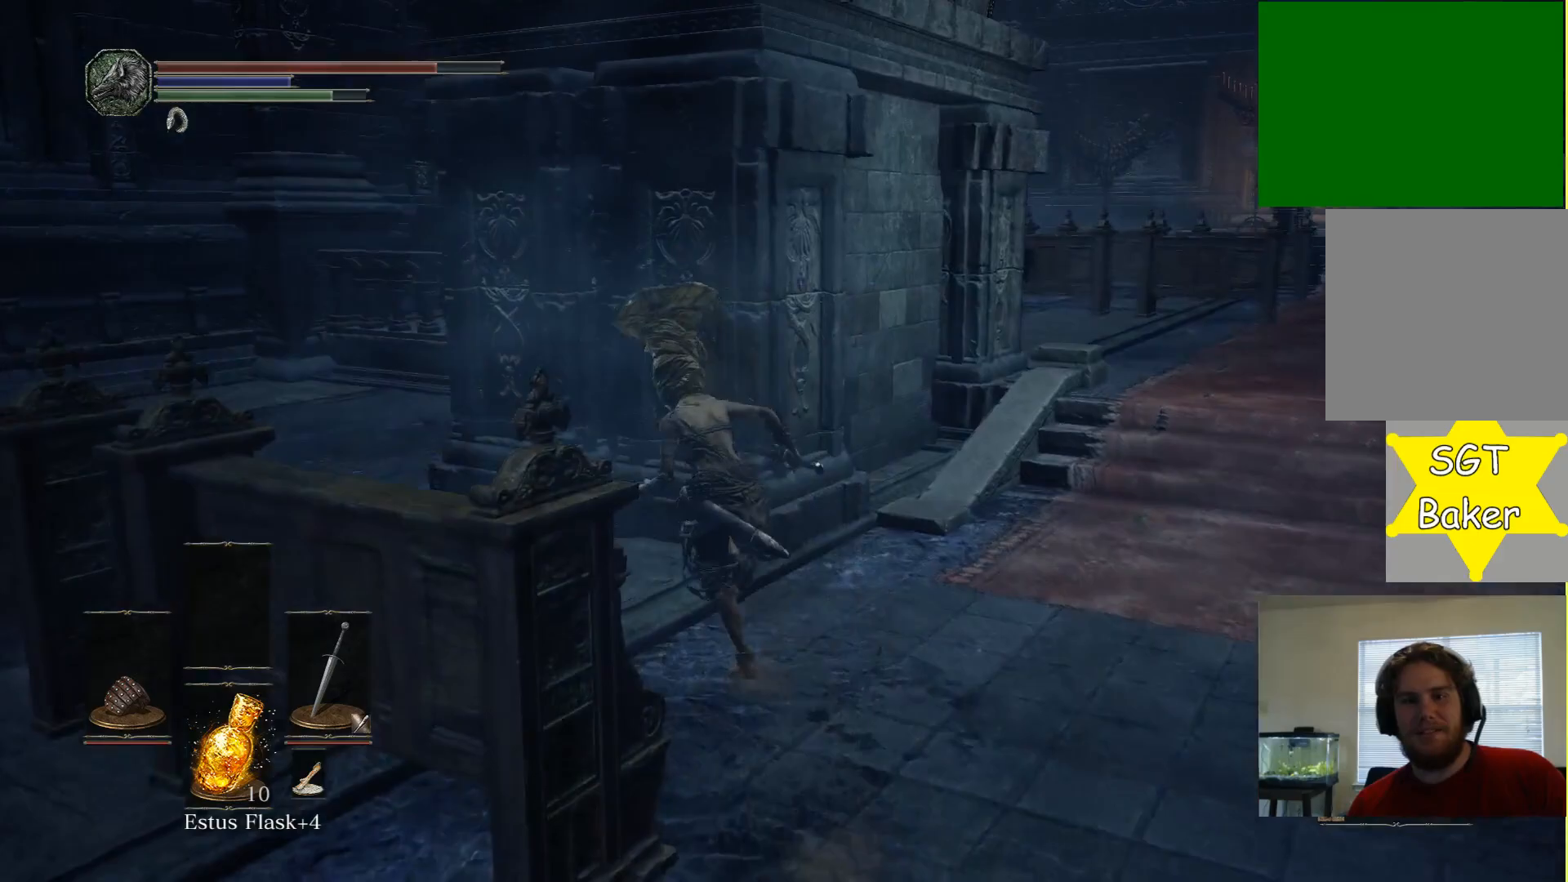
{"buttons": ["B"], "left_stick": "up", "right_stick": "center", "events": [[17, "left_stick", "up-right"], [83, "left_stick", "right"], [450, "left_stick", "up"]]}
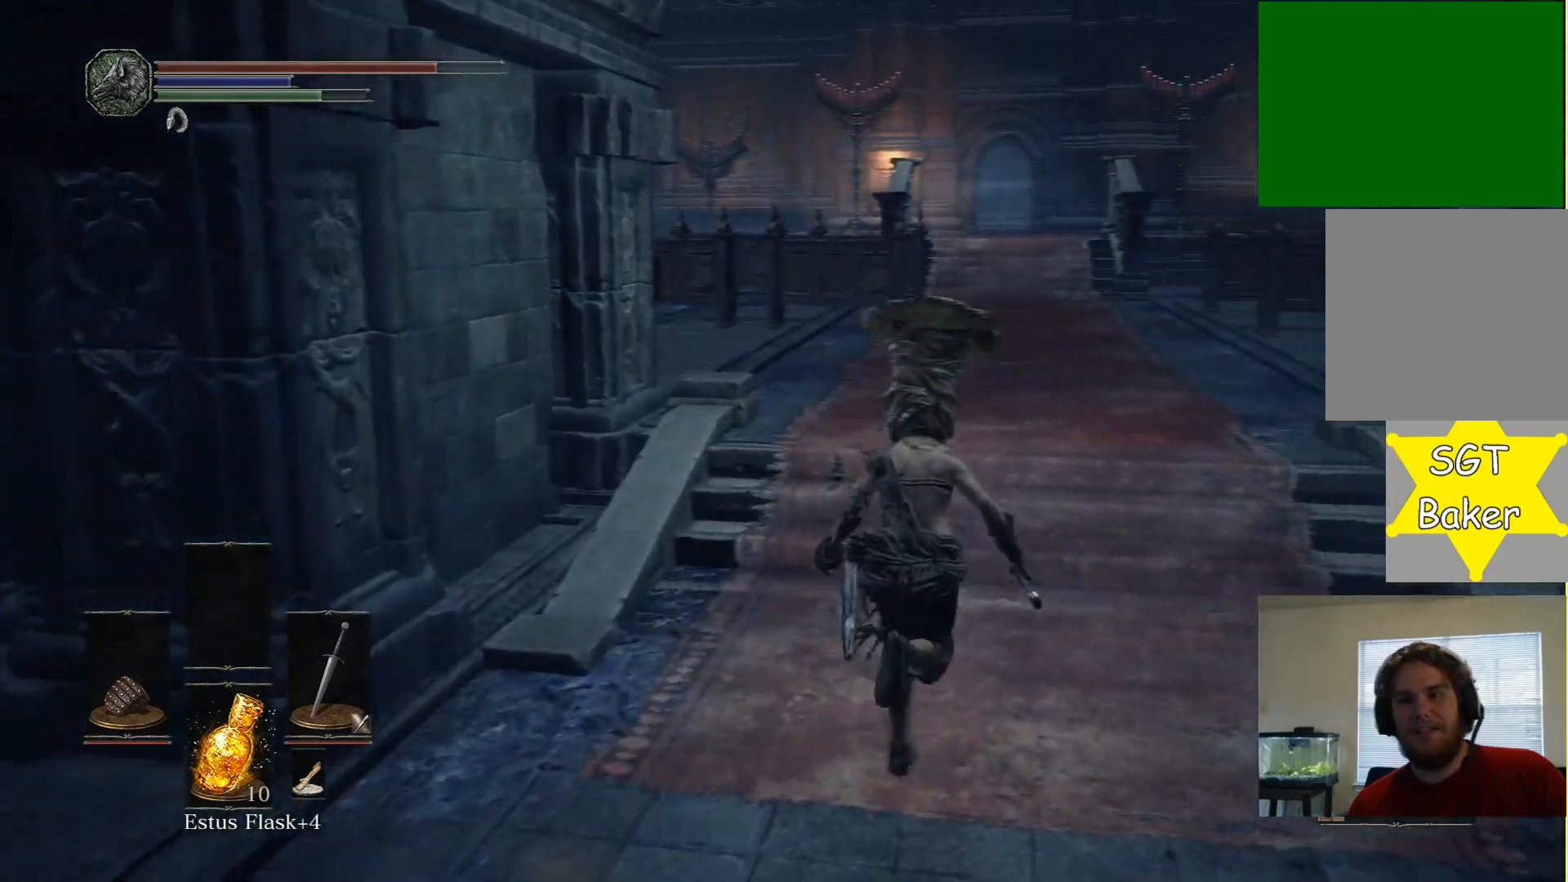
{"buttons": ["B"], "left_stick": "up-left", "right_stick": "center", "events": [[433, "left_stick", "up-left"]]}
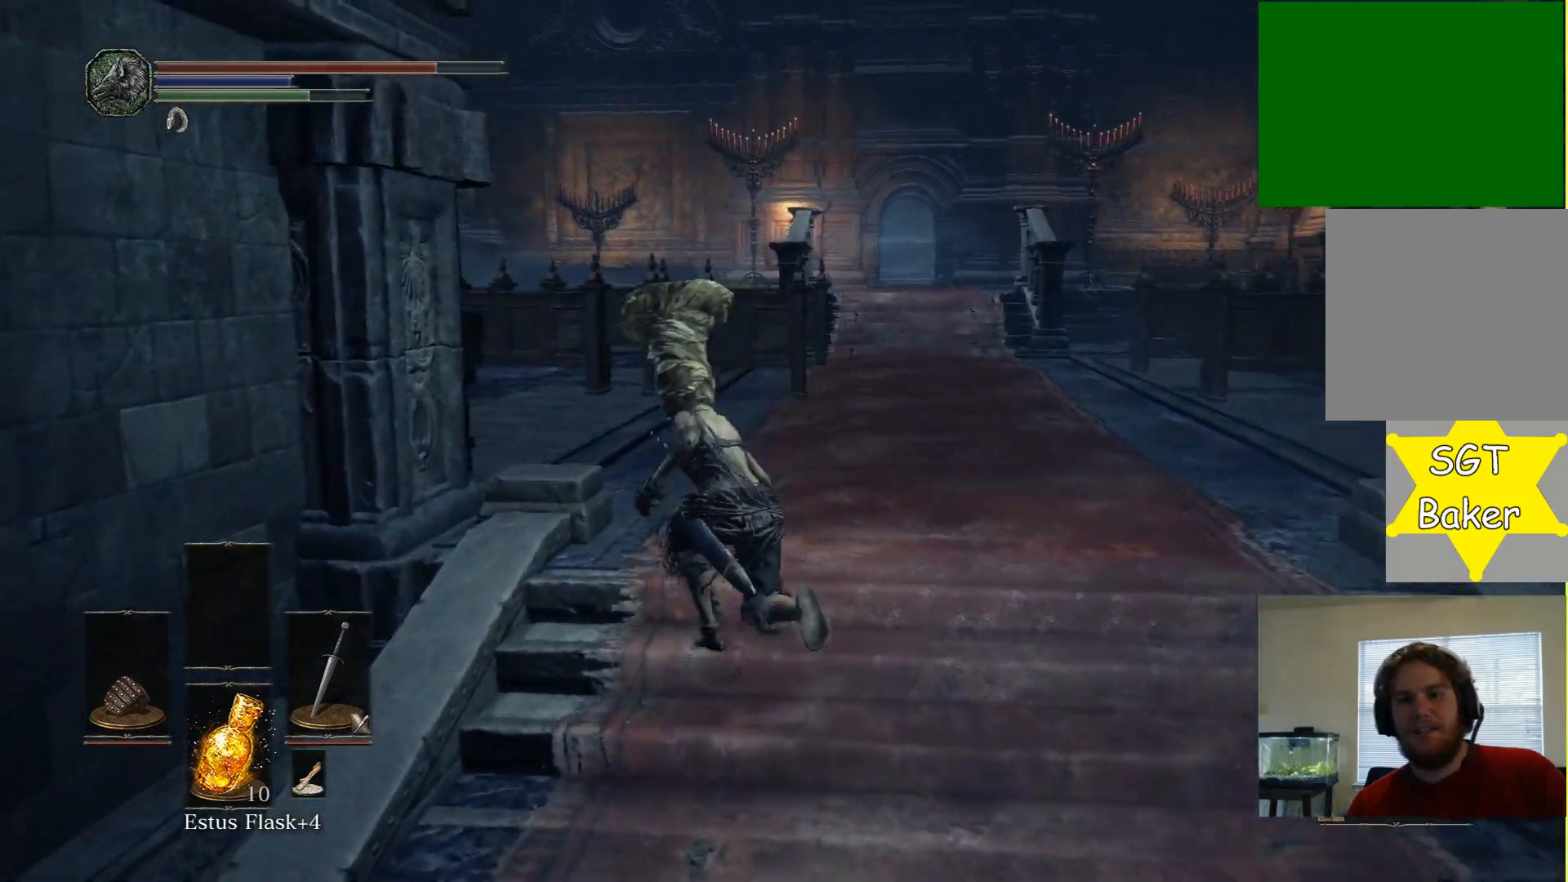
{"buttons": ["B"], "left_stick": "up", "right_stick": "center", "events": [[217, "left_stick", "up"]]}
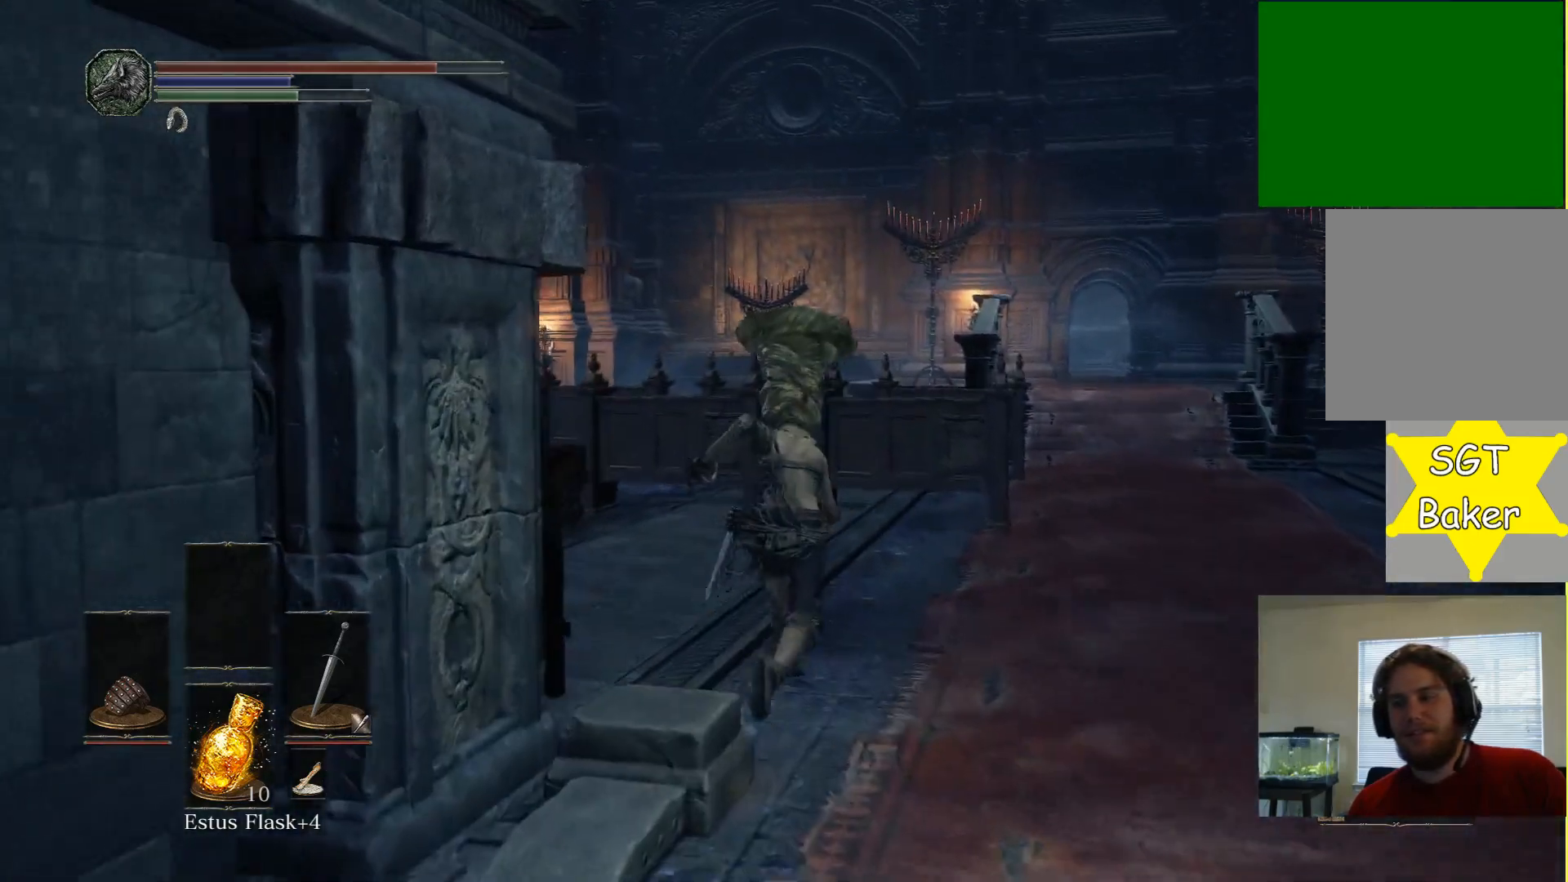
{"buttons": ["B"], "left_stick": "up-left", "right_stick": "center", "events": [[67, "left_stick", "up-left"]]}
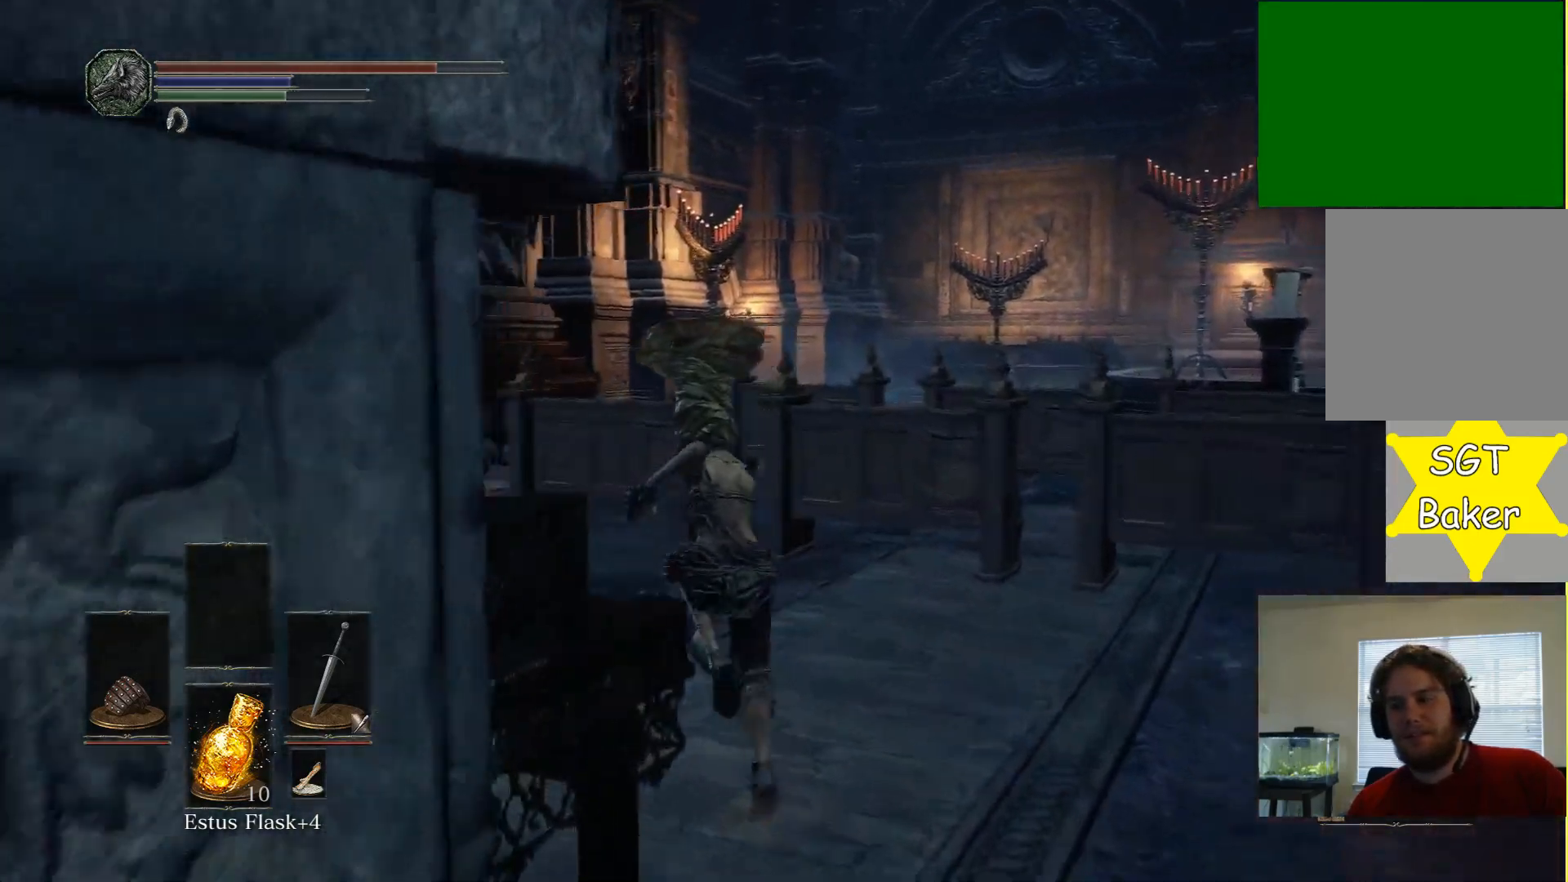
{"buttons": ["B"], "left_stick": "up", "right_stick": "center", "events": [[267, "left_stick", "up"]]}
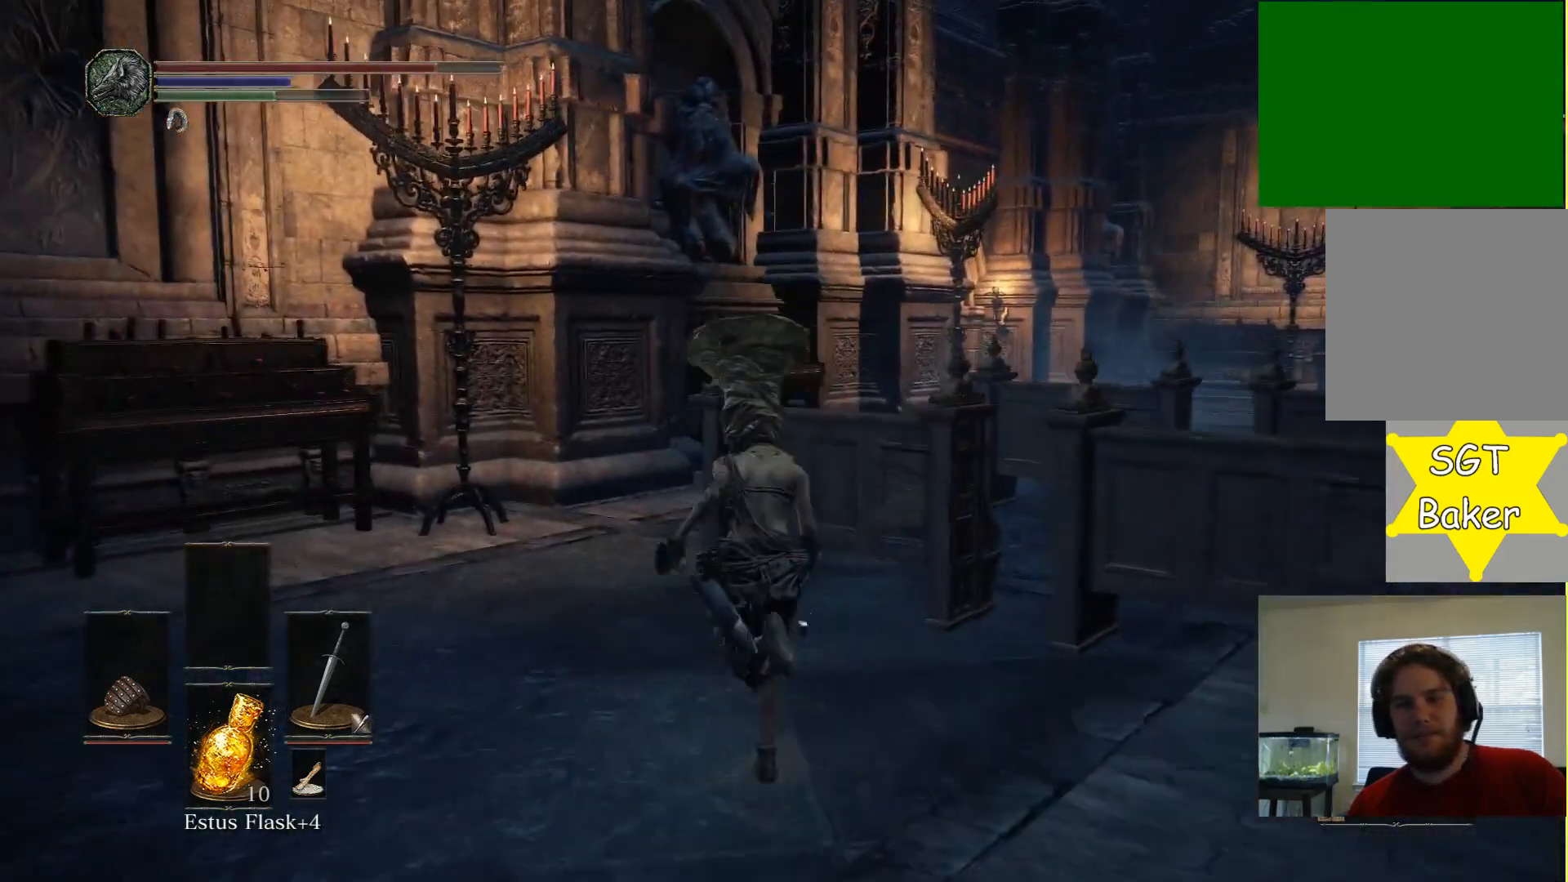
{"buttons": [], "left_stick": "up", "right_stick": "center", "events": [[17, "left_stick", "up-left"], [283, "left_stick", "up"], [350, "B", "up"]]}
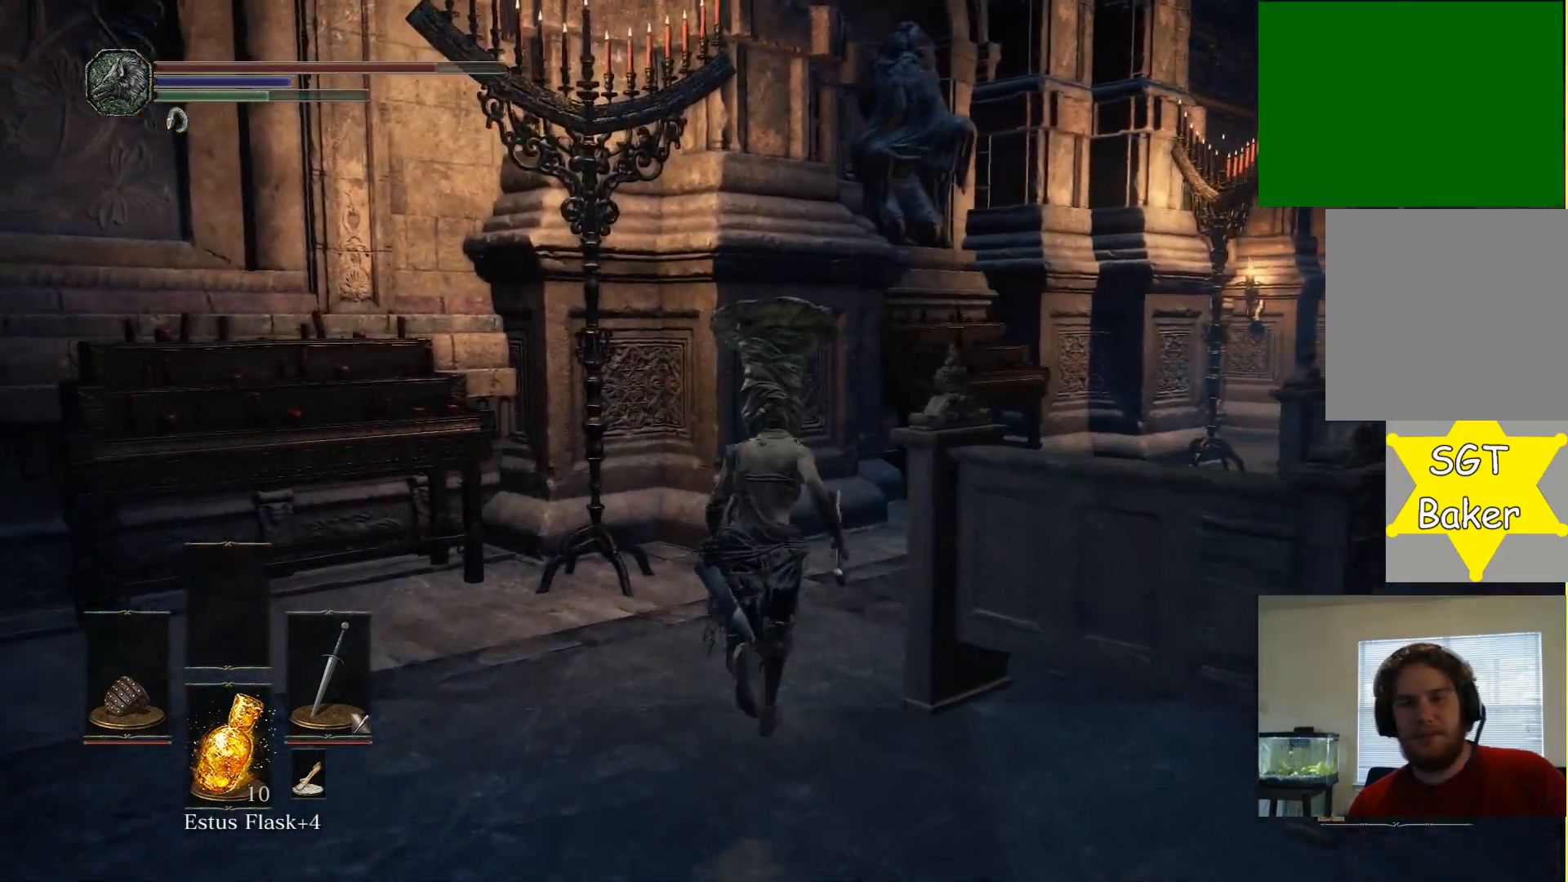
{"buttons": [], "left_stick": "up", "right_stick": "right", "events": [[317, "right_stick", "right"]]}
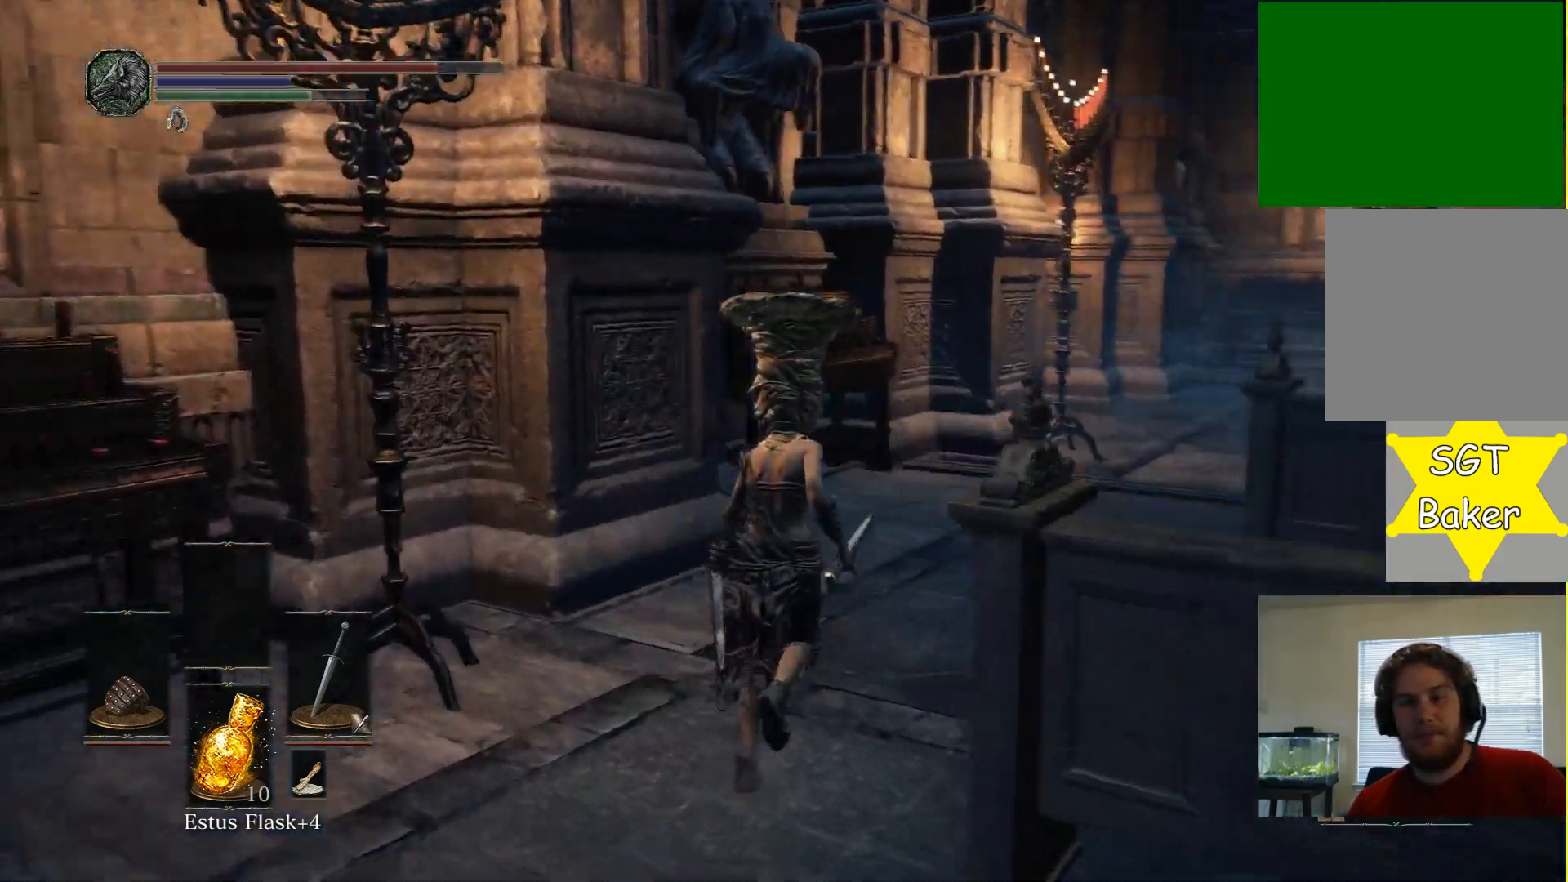
{"buttons": [], "left_stick": "up", "right_stick": "center", "events": [[133, "right_stick", "center"]]}
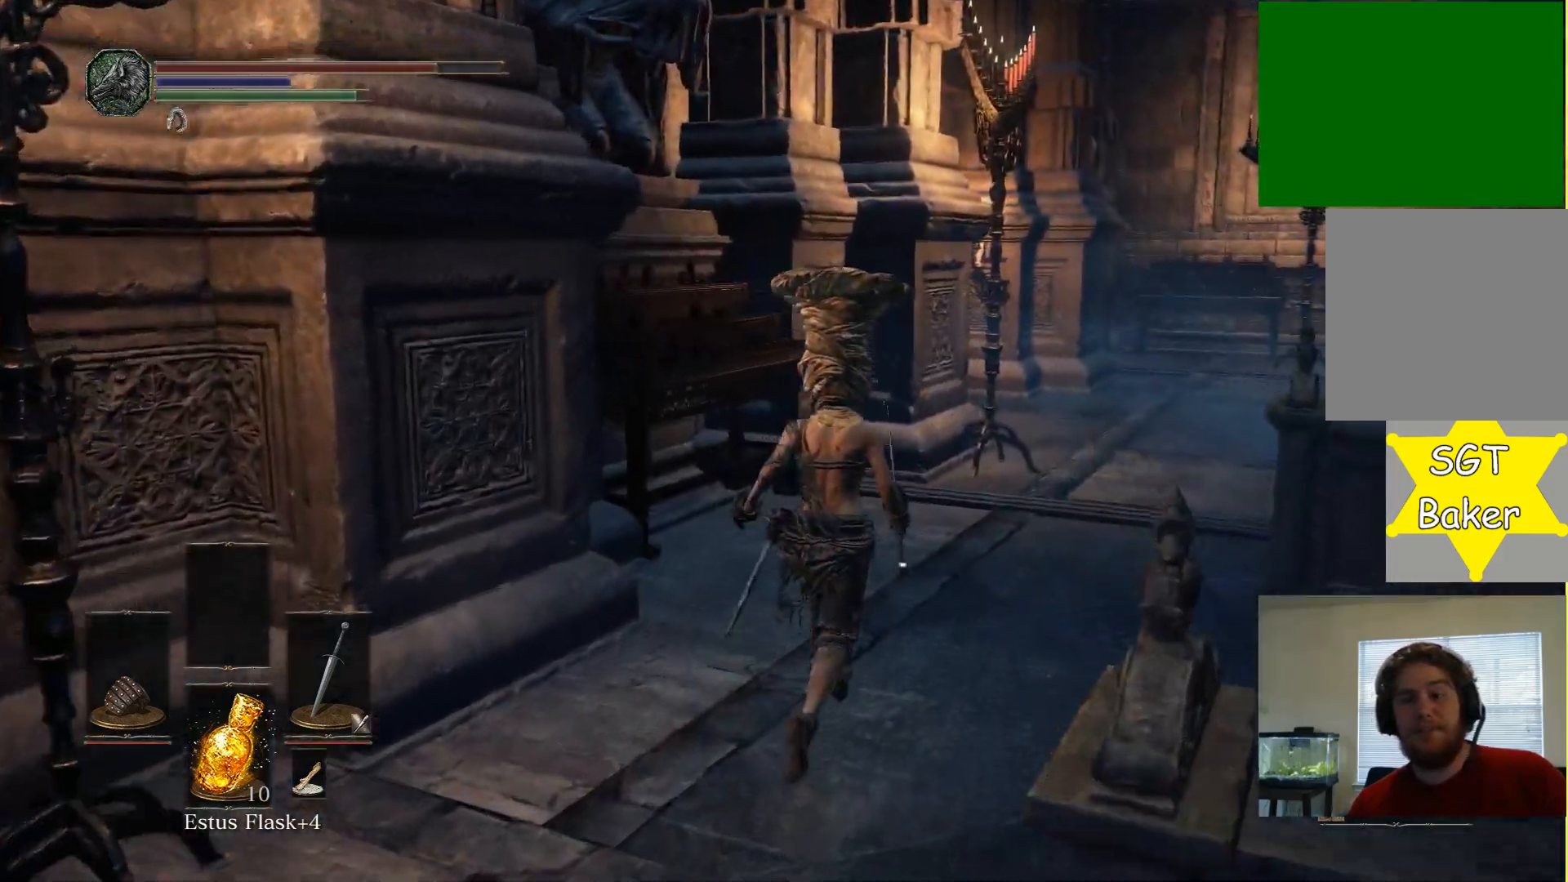
{"buttons": [], "left_stick": "up", "right_stick": "center", "events": []}
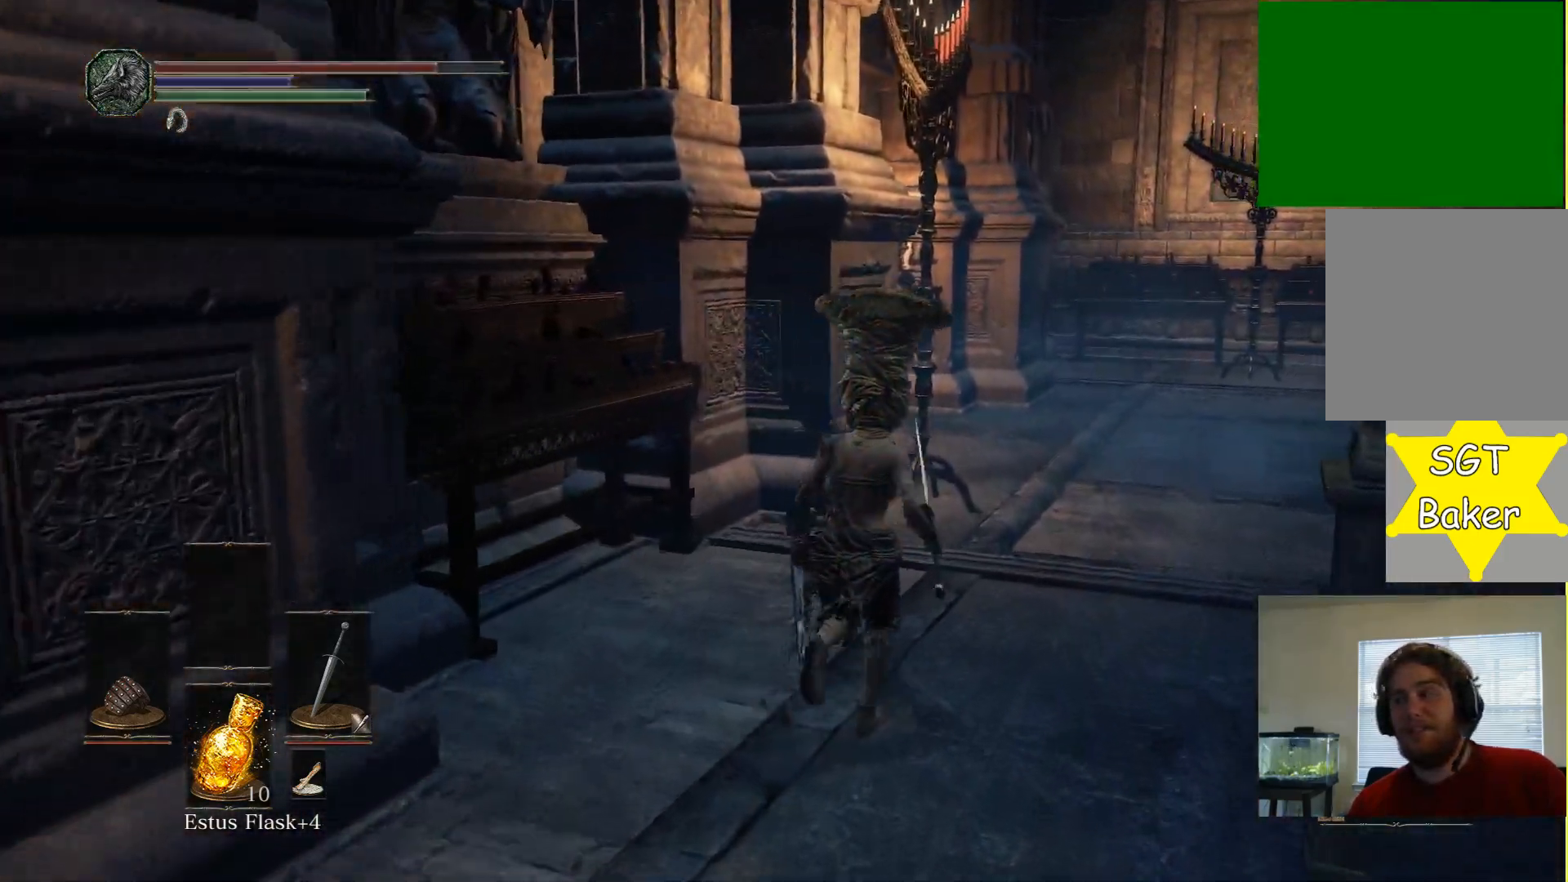
{"buttons": [], "left_stick": "up", "right_stick": "center", "events": []}
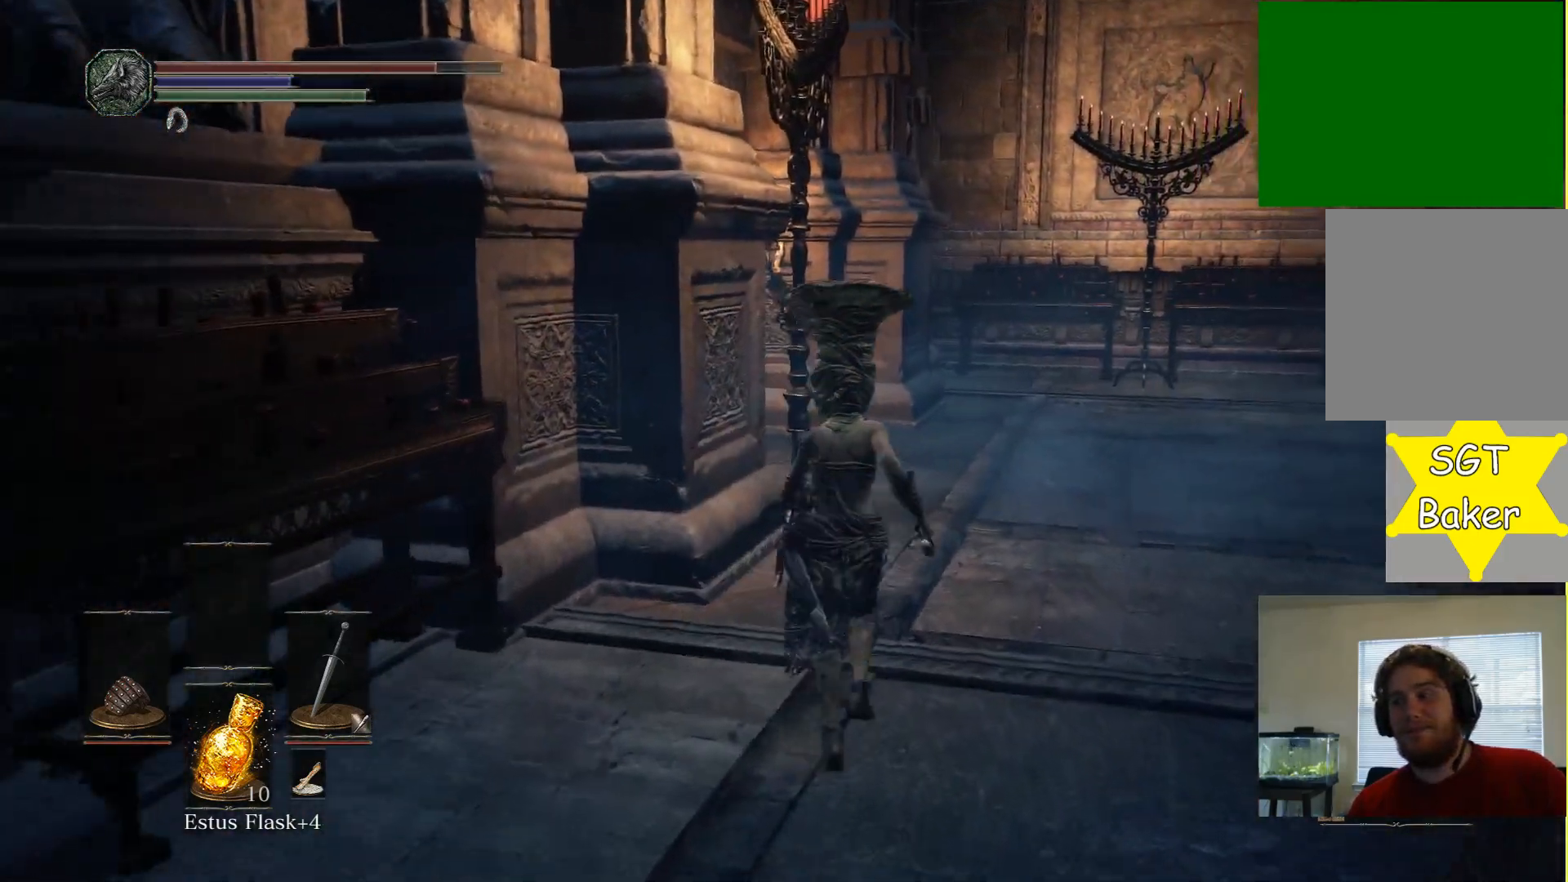
{"buttons": [], "left_stick": "up-right", "right_stick": "center", "events": [[33, "right_stick", "down-left"], [217, "right_stick", "center"], [300, "left_stick", "up-right"]]}
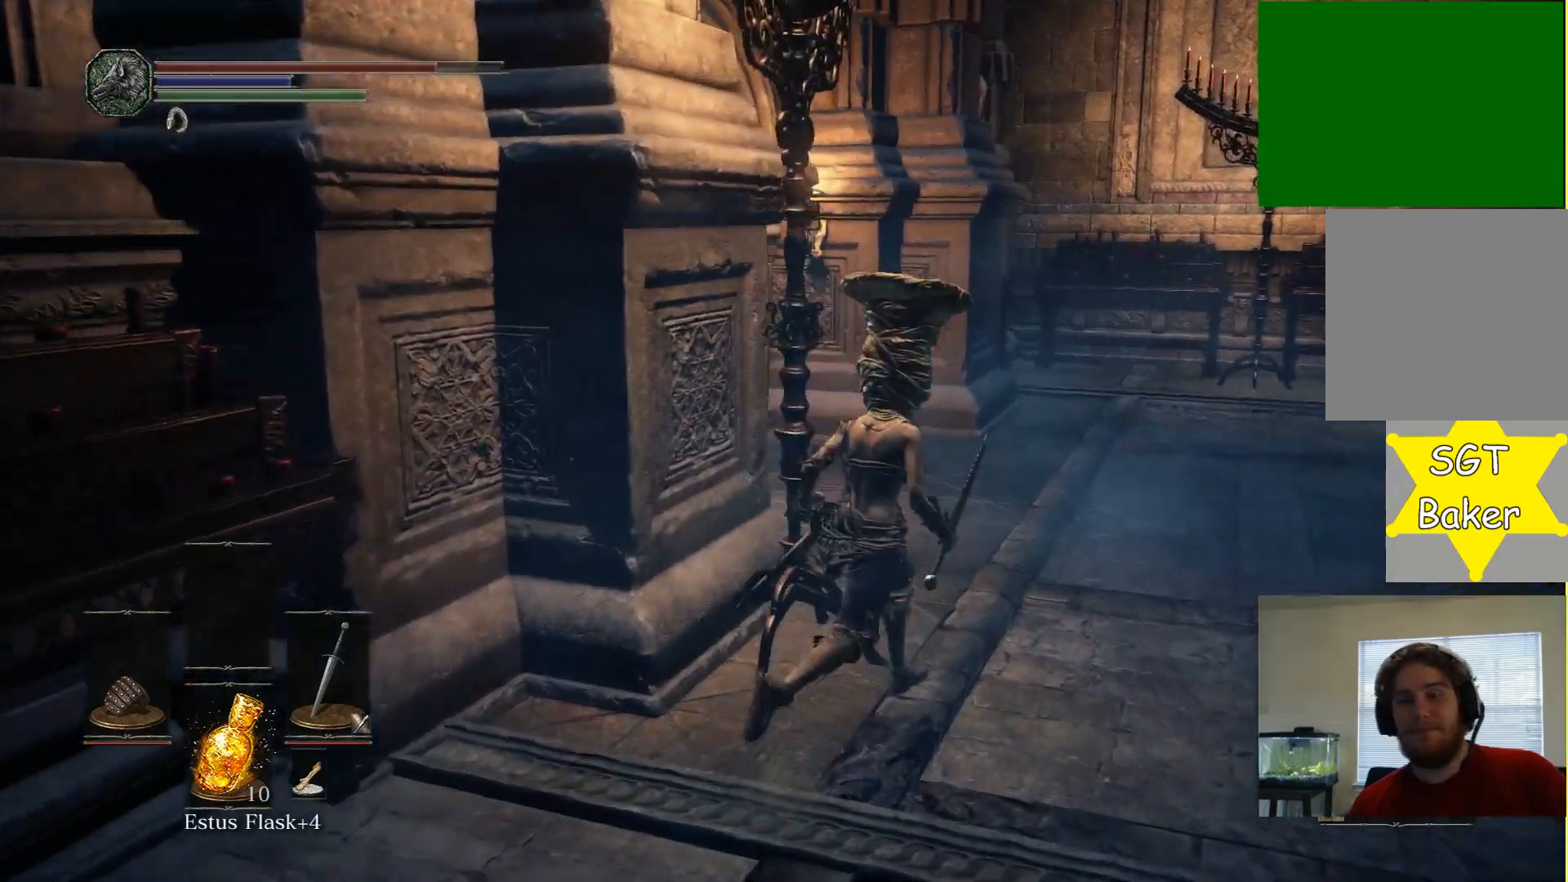
{"buttons": [], "left_stick": "up", "right_stick": "center", "events": [[83, "right_stick", "down-left"], [100, "left_stick", "up"], [300, "right_stick", "center"]]}
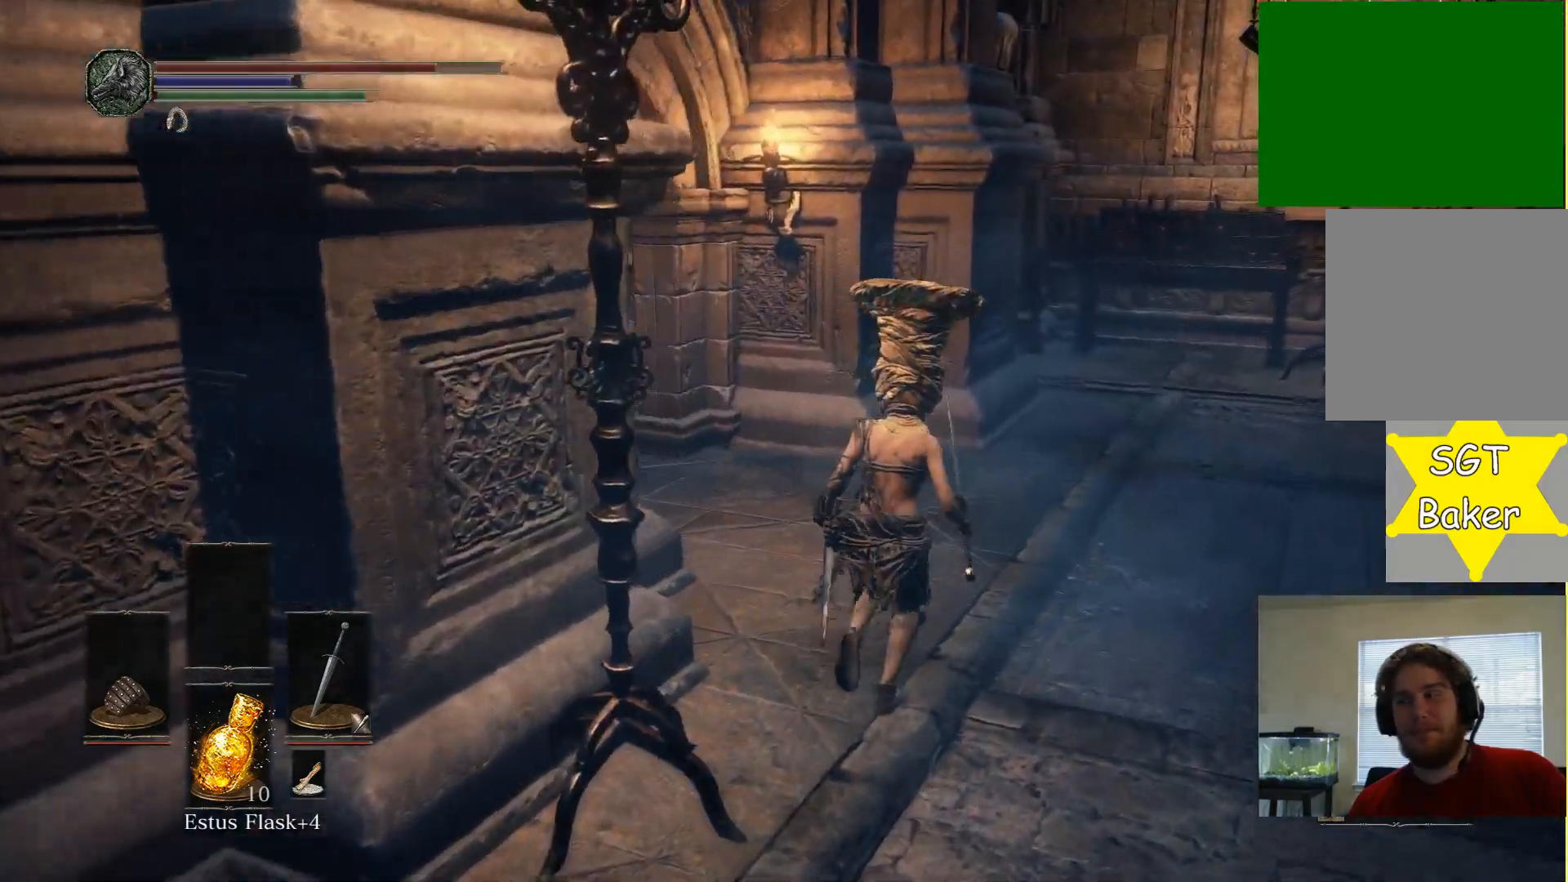
{"buttons": [], "left_stick": "up", "right_stick": "down-left", "events": [[117, "right_stick", "down-left"]]}
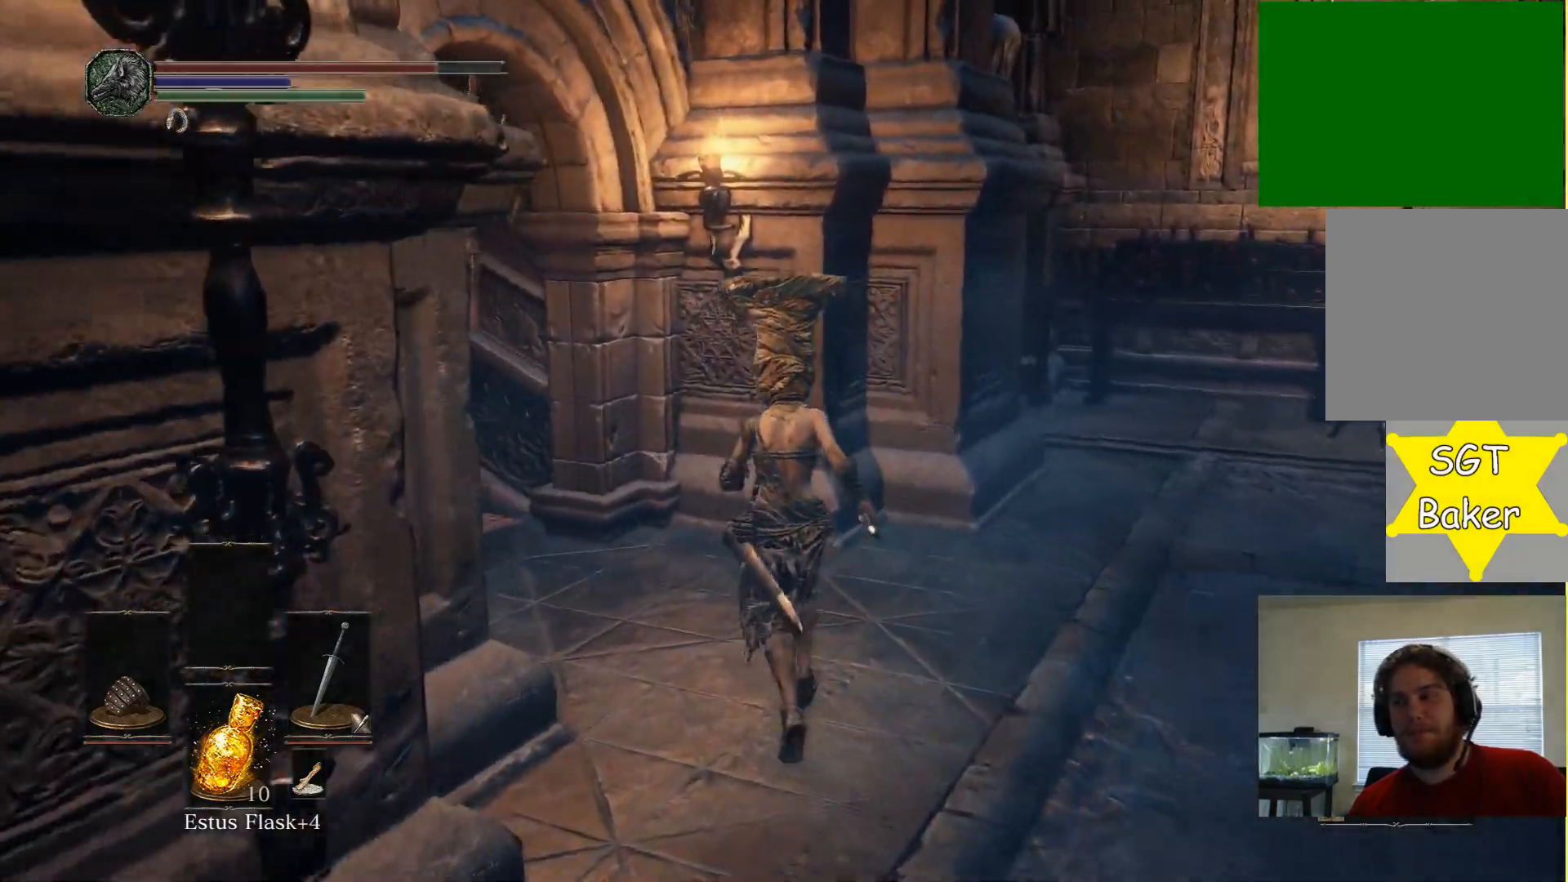
{"buttons": [], "left_stick": "up-left", "right_stick": "center", "events": [[83, "left_stick", "up-left"], [233, "right_stick", "center"]]}